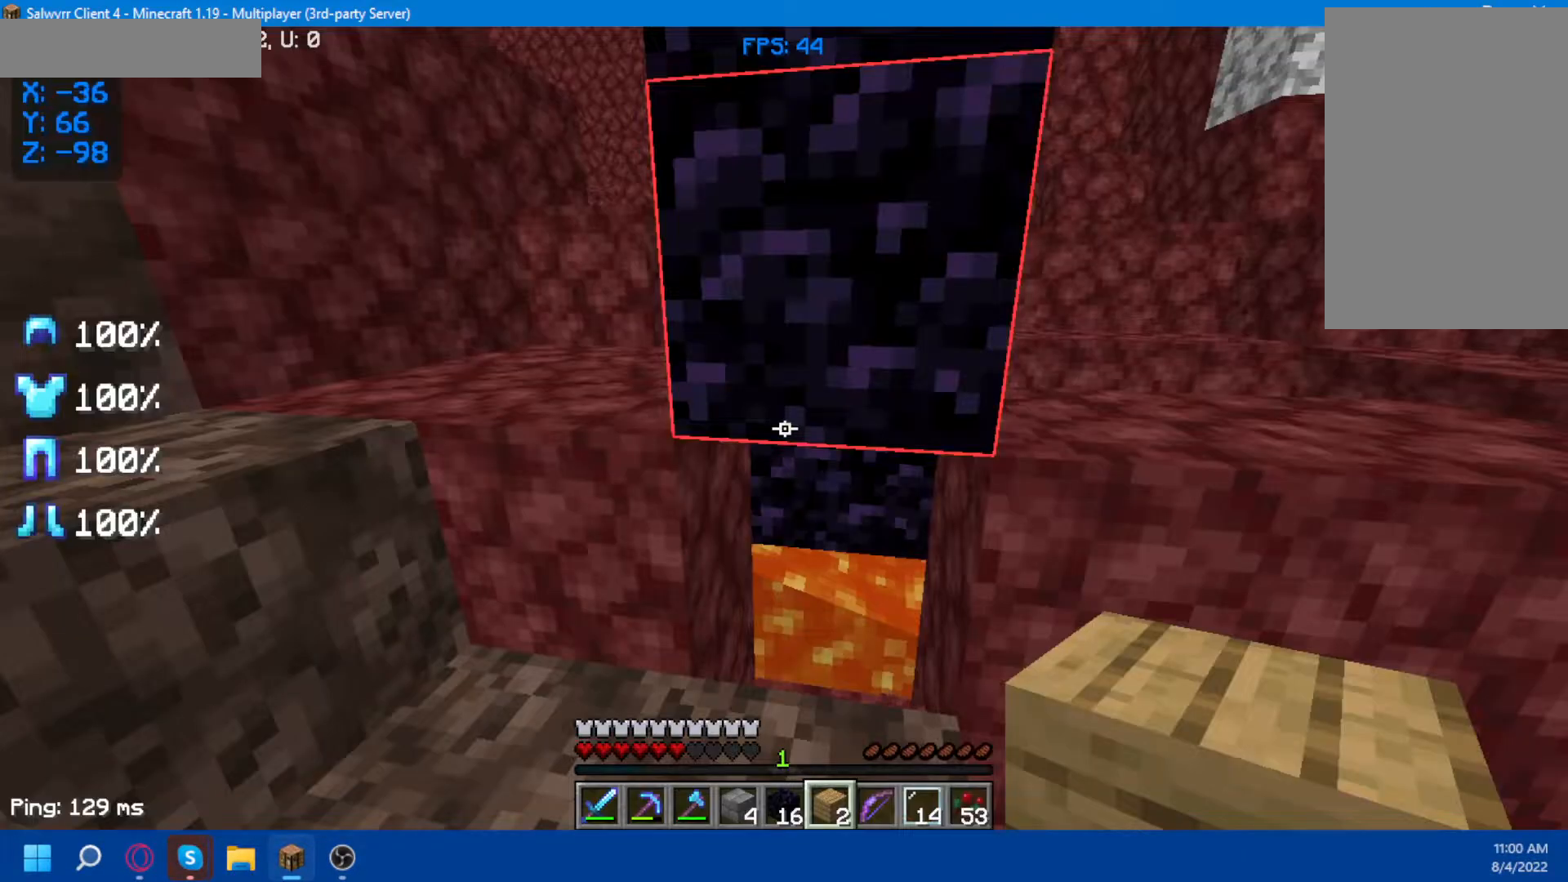
Gameplay with keyboard and mouse; each line is a JSON object with the keys and mouse buttons held at the frame after it. "events" lists presses ("down") and releases ("up") of "a", "d", "s", "space", "w", "mouse_left" and "mouse_right" between this image and that frame as [ms after this image, input, new state], when the widget could be followed in between. "mouse_left", "mouse_right" = the "left", "right" buttons of the "mouse" list. No other keys are recorded. Fast repeated clicks can show as one long hold. Not read: mouse_move.
{"keys": [], "mouse": [], "events": []}
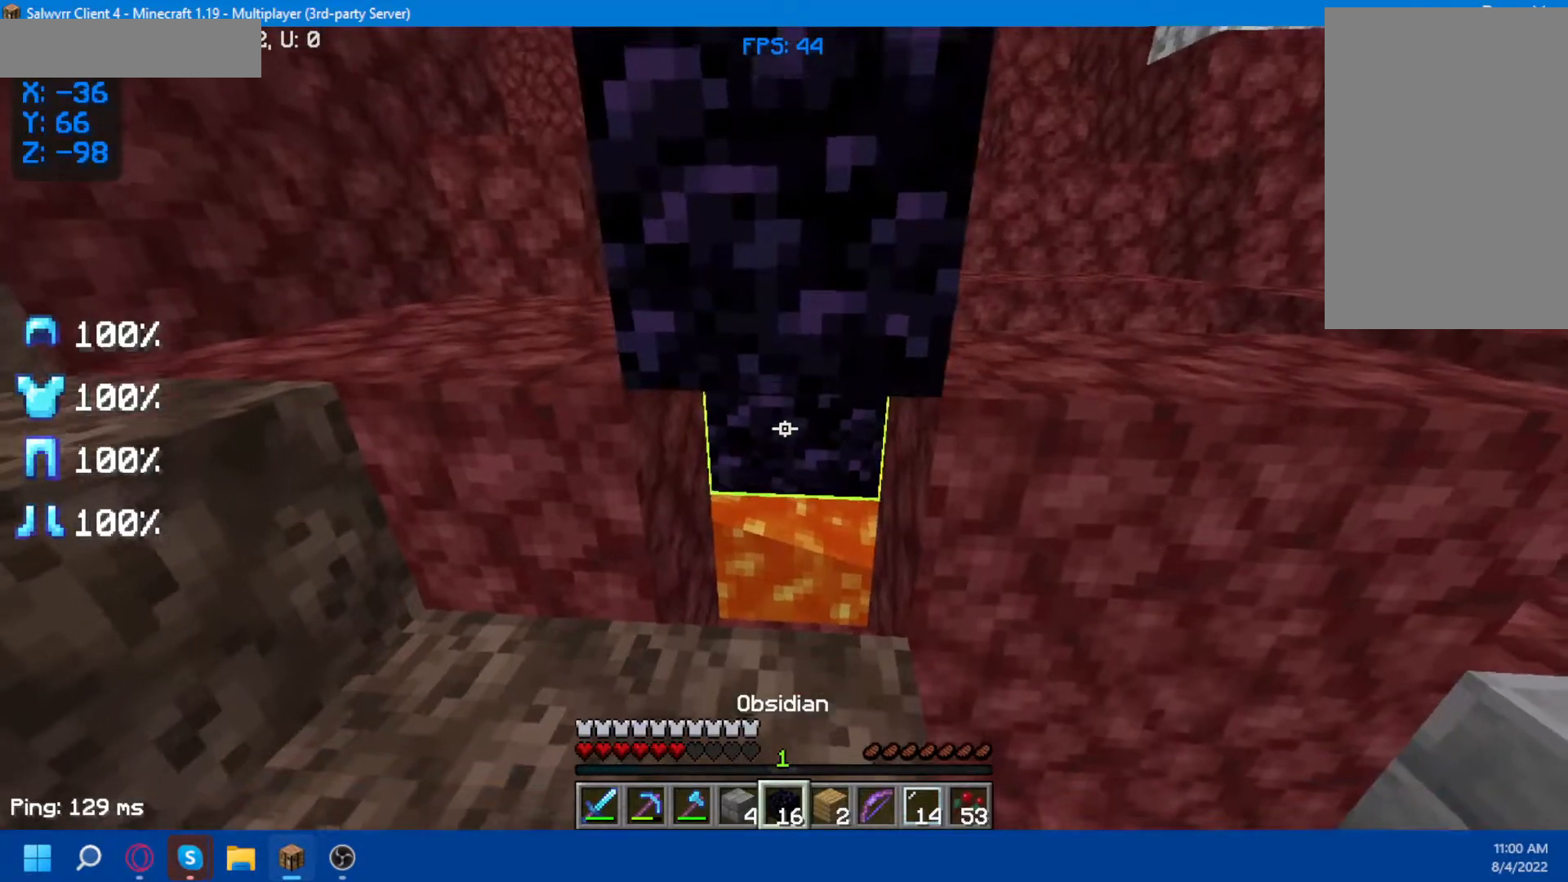
{"keys": [], "mouse": [], "events": []}
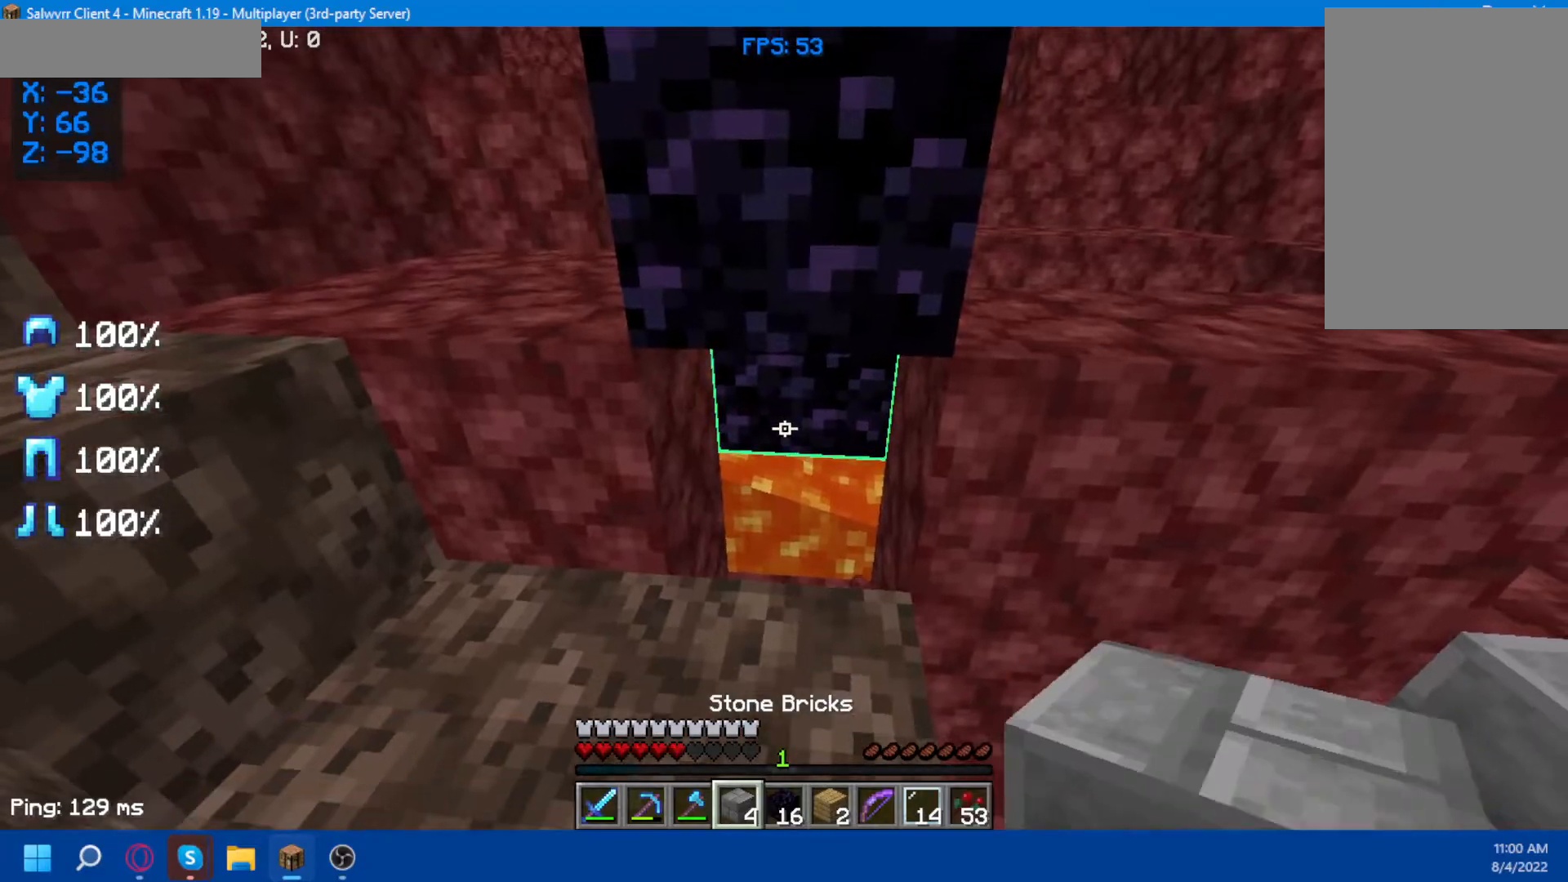
{"keys": [], "mouse": [], "events": [[317, "mouse_right", "down"], [400, "mouse_right", "up"]]}
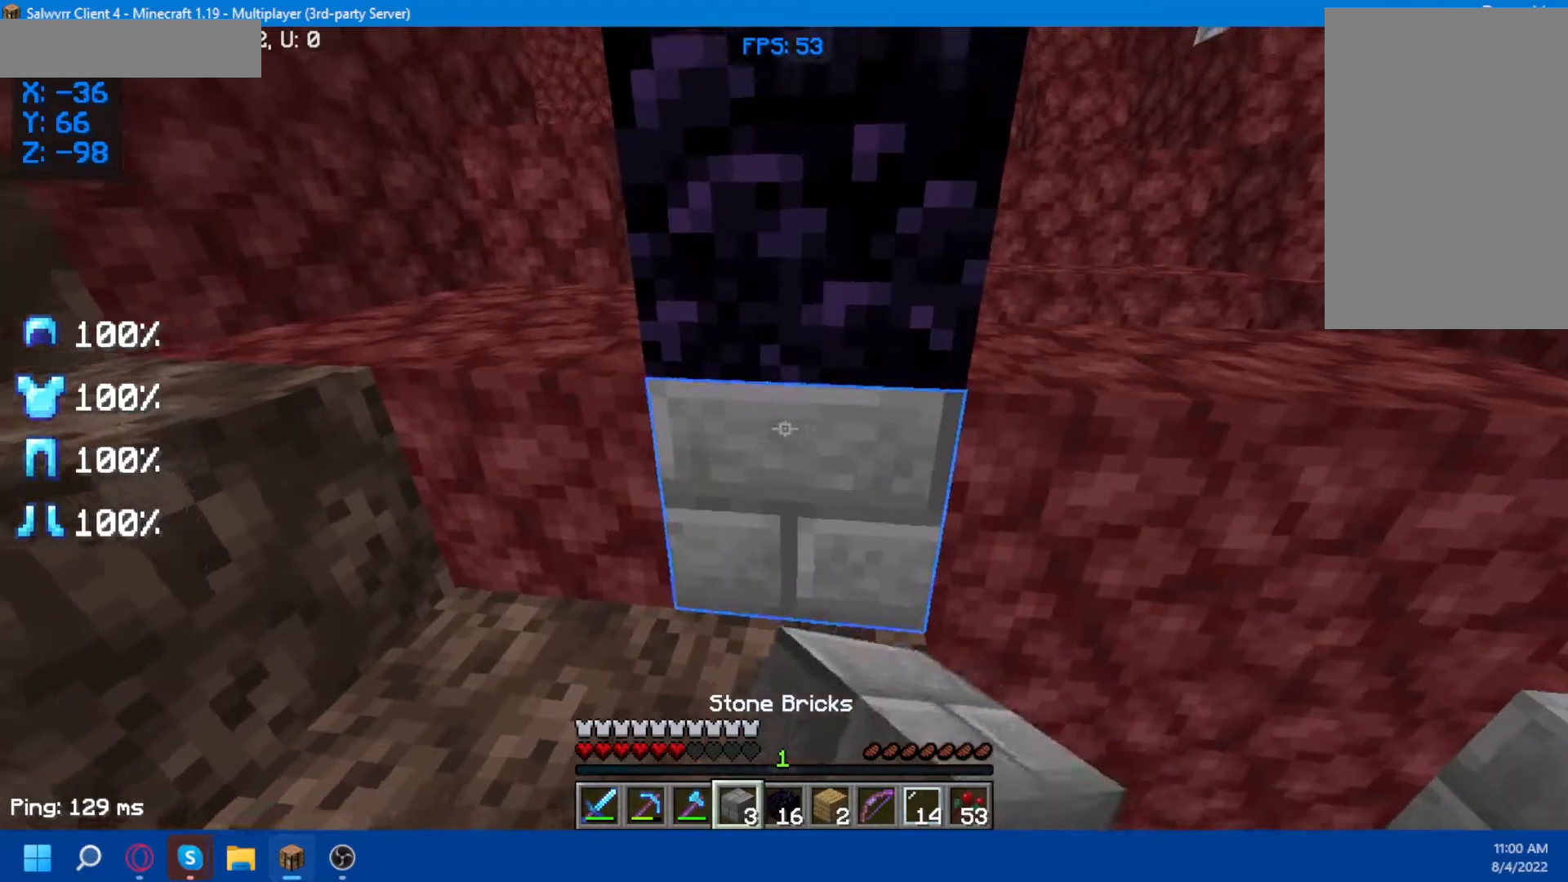
{"keys": ["a", "space", "w"], "mouse": [], "events": [[150, "a", "down"], [150, "space", "down"], [150, "w", "down"]]}
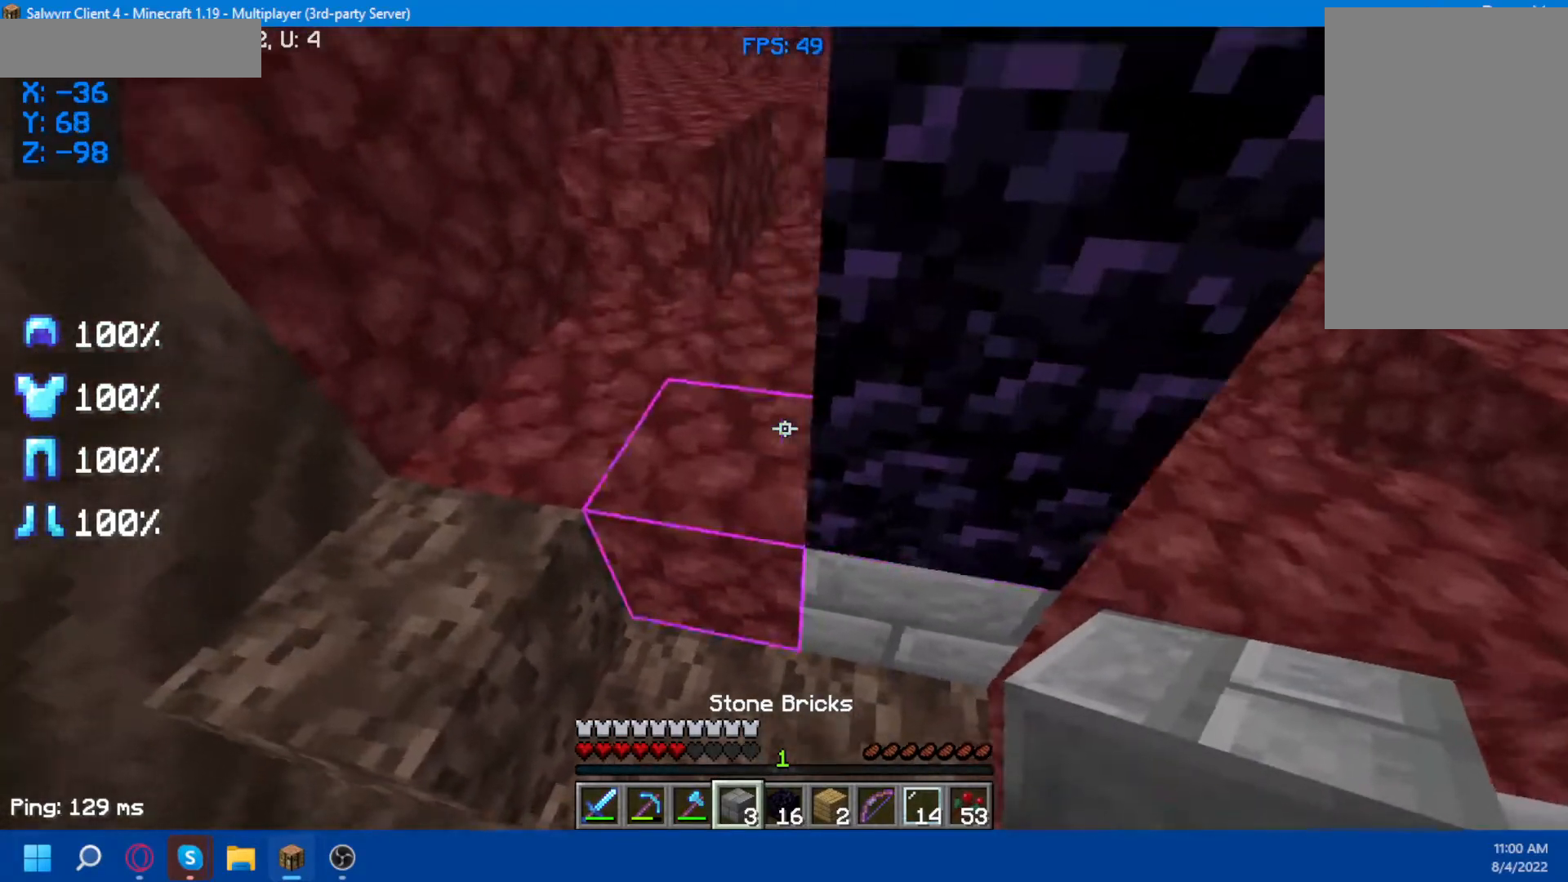
{"keys": ["w"], "mouse": [], "events": [[400, "a", "up"], [400, "space", "up"]]}
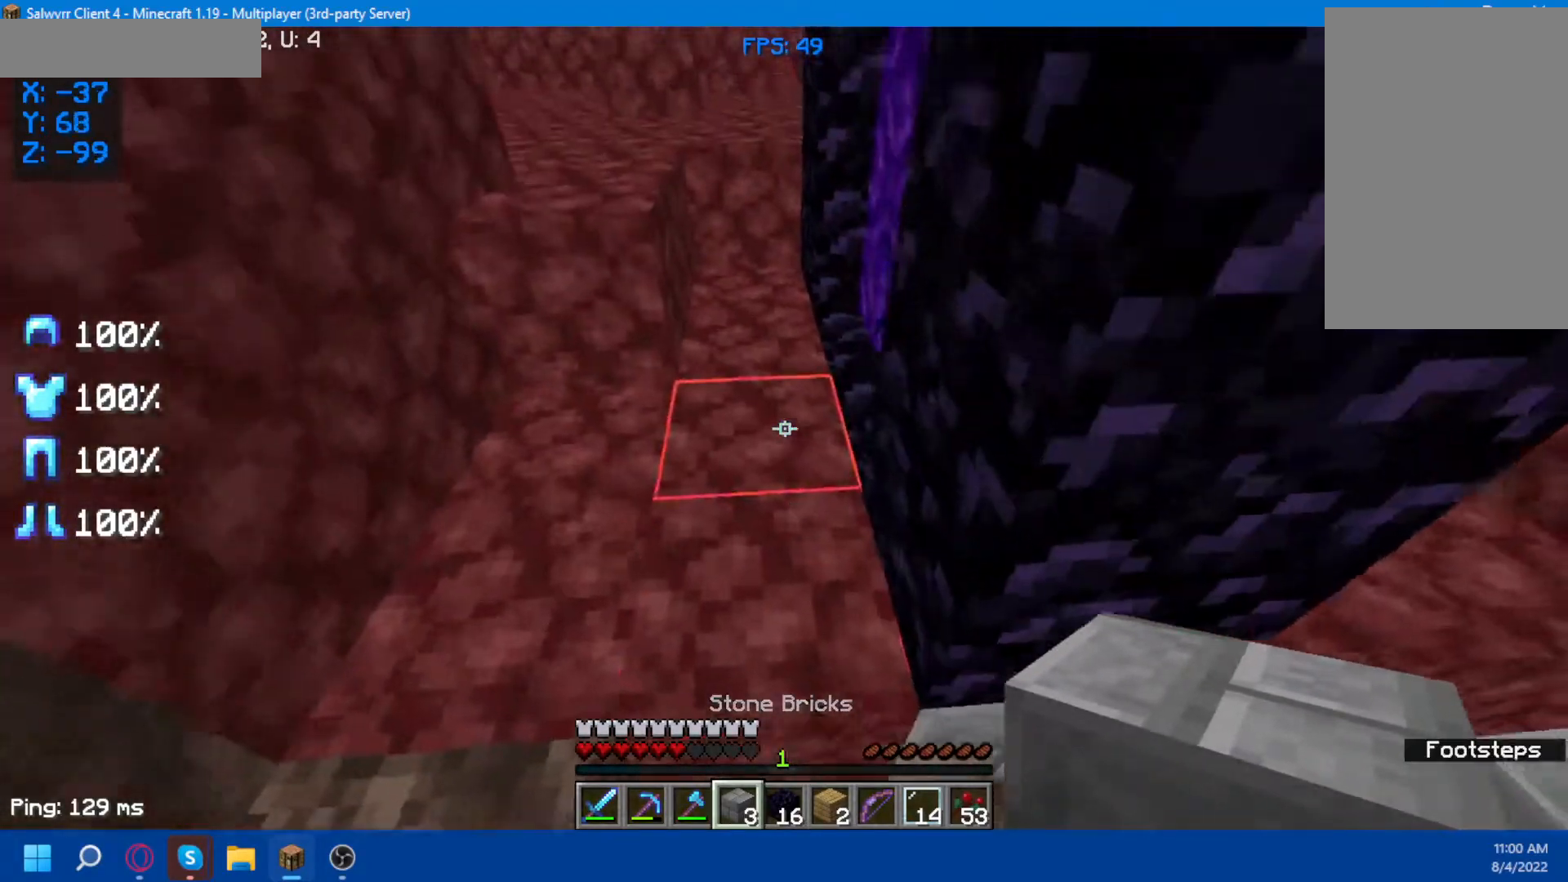
{"keys": ["space", "w"], "mouse": [], "events": [[83, "space", "down"]]}
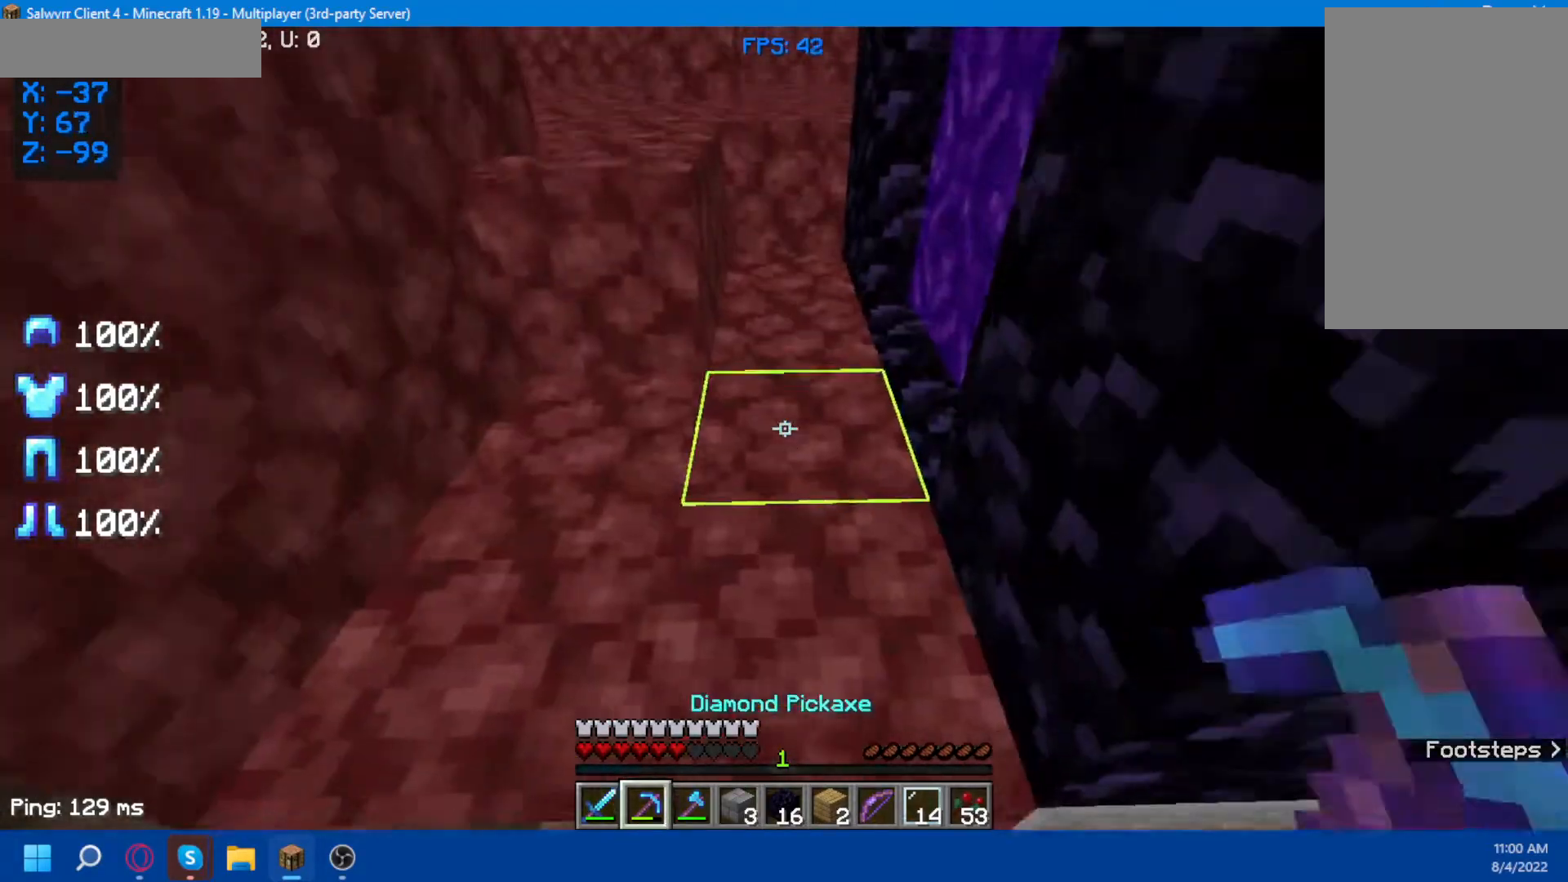
{"keys": ["w"], "mouse": [], "events": [[483, "space", "up"]]}
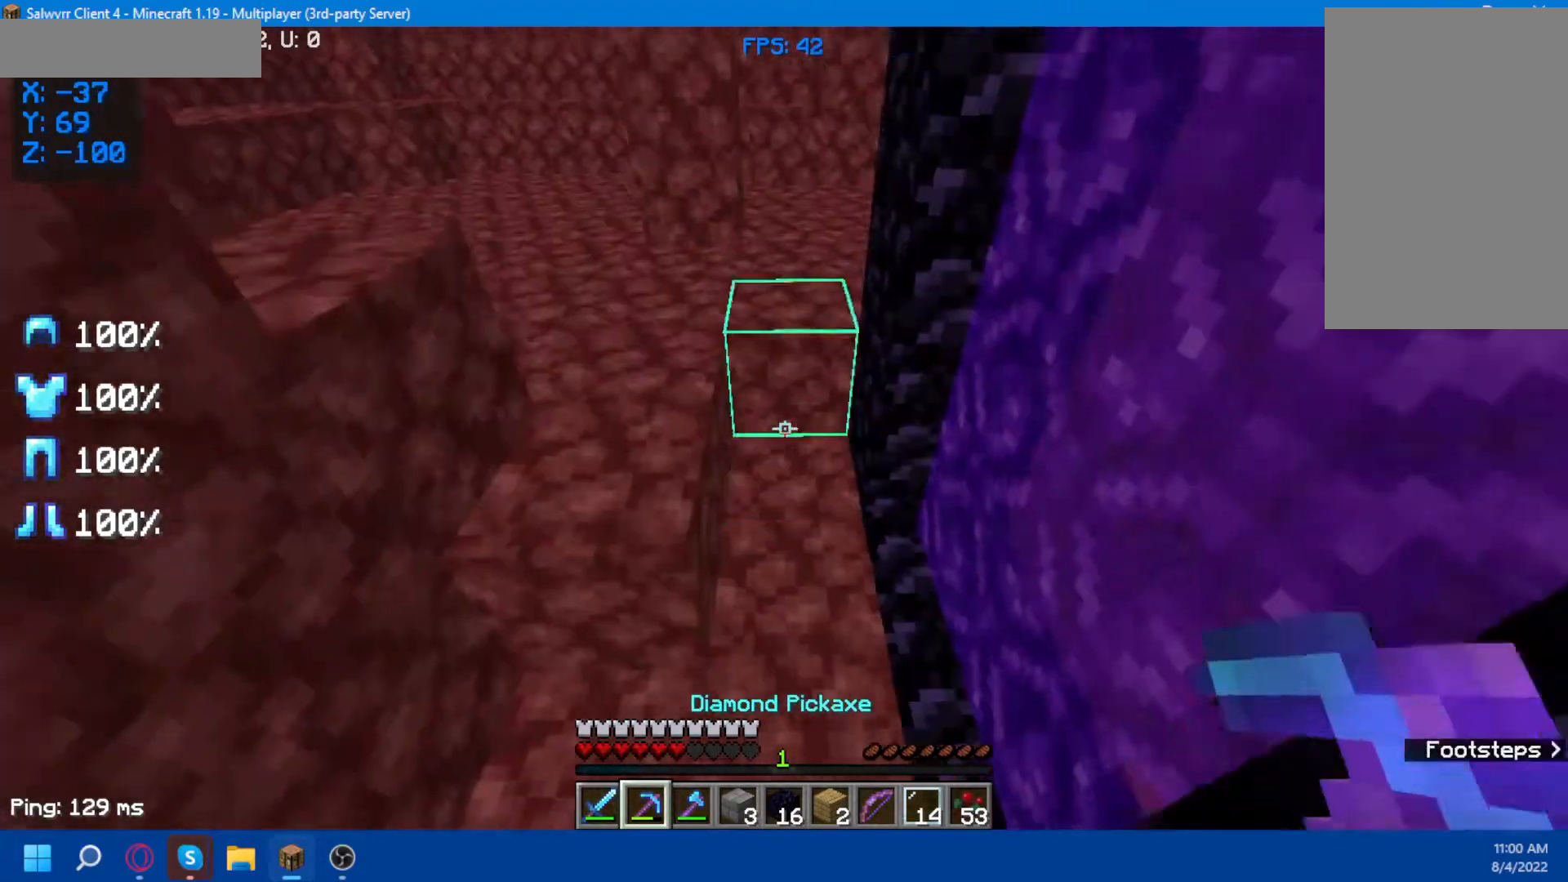
{"keys": ["space", "w"], "mouse": [], "events": [[133, "space", "down"]]}
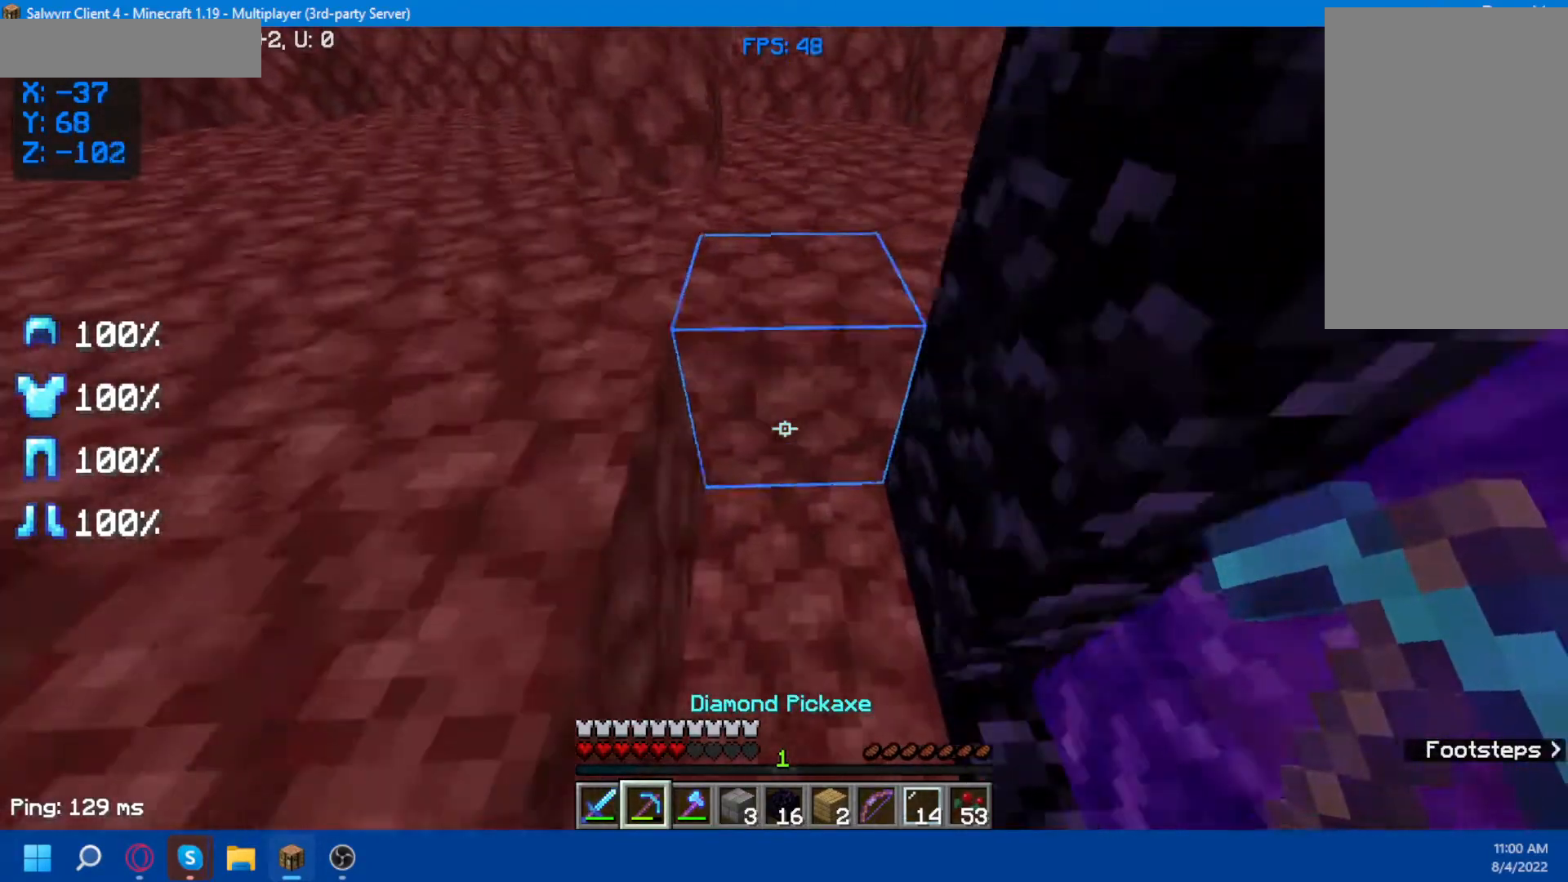
{"keys": ["space", "w"], "mouse": [], "events": []}
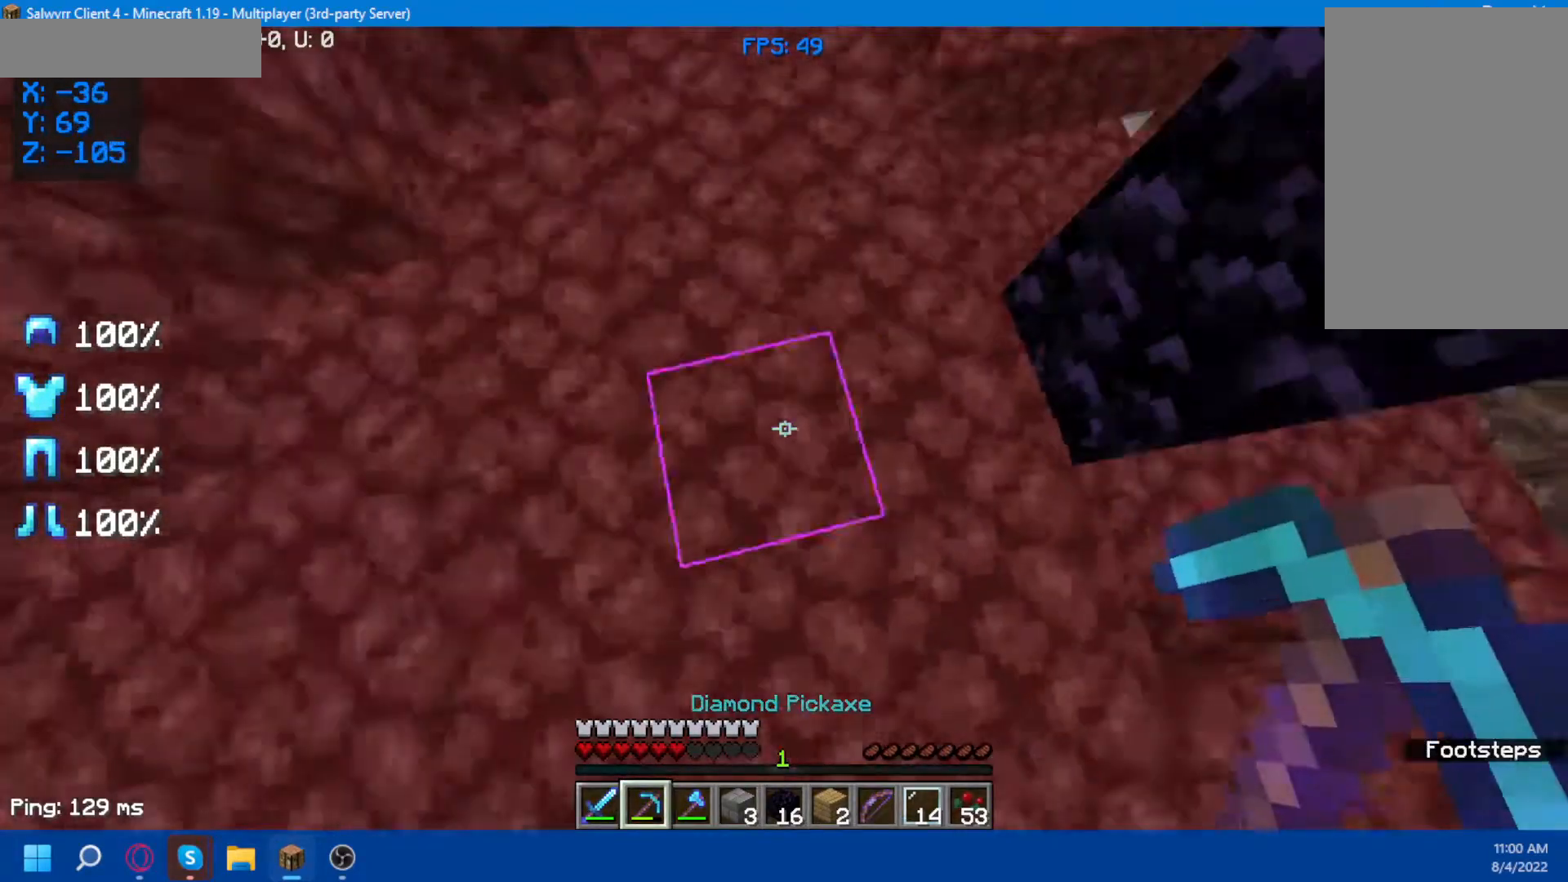
{"keys": ["w"], "mouse": [], "events": [[100, "space", "up"]]}
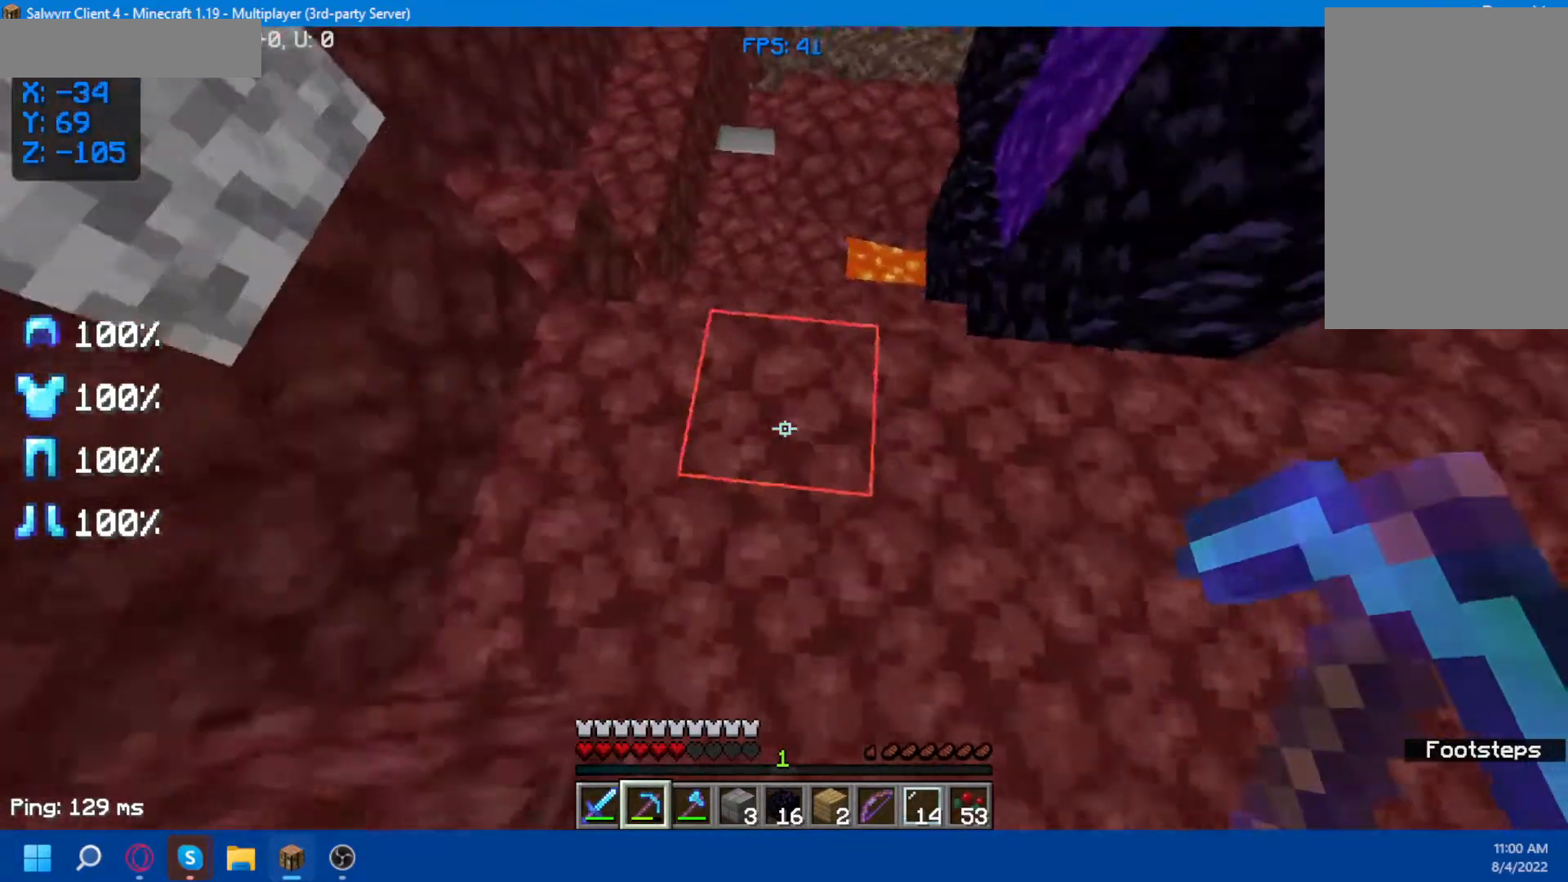
{"keys": [], "mouse": [], "events": [[367, "w", "up"]]}
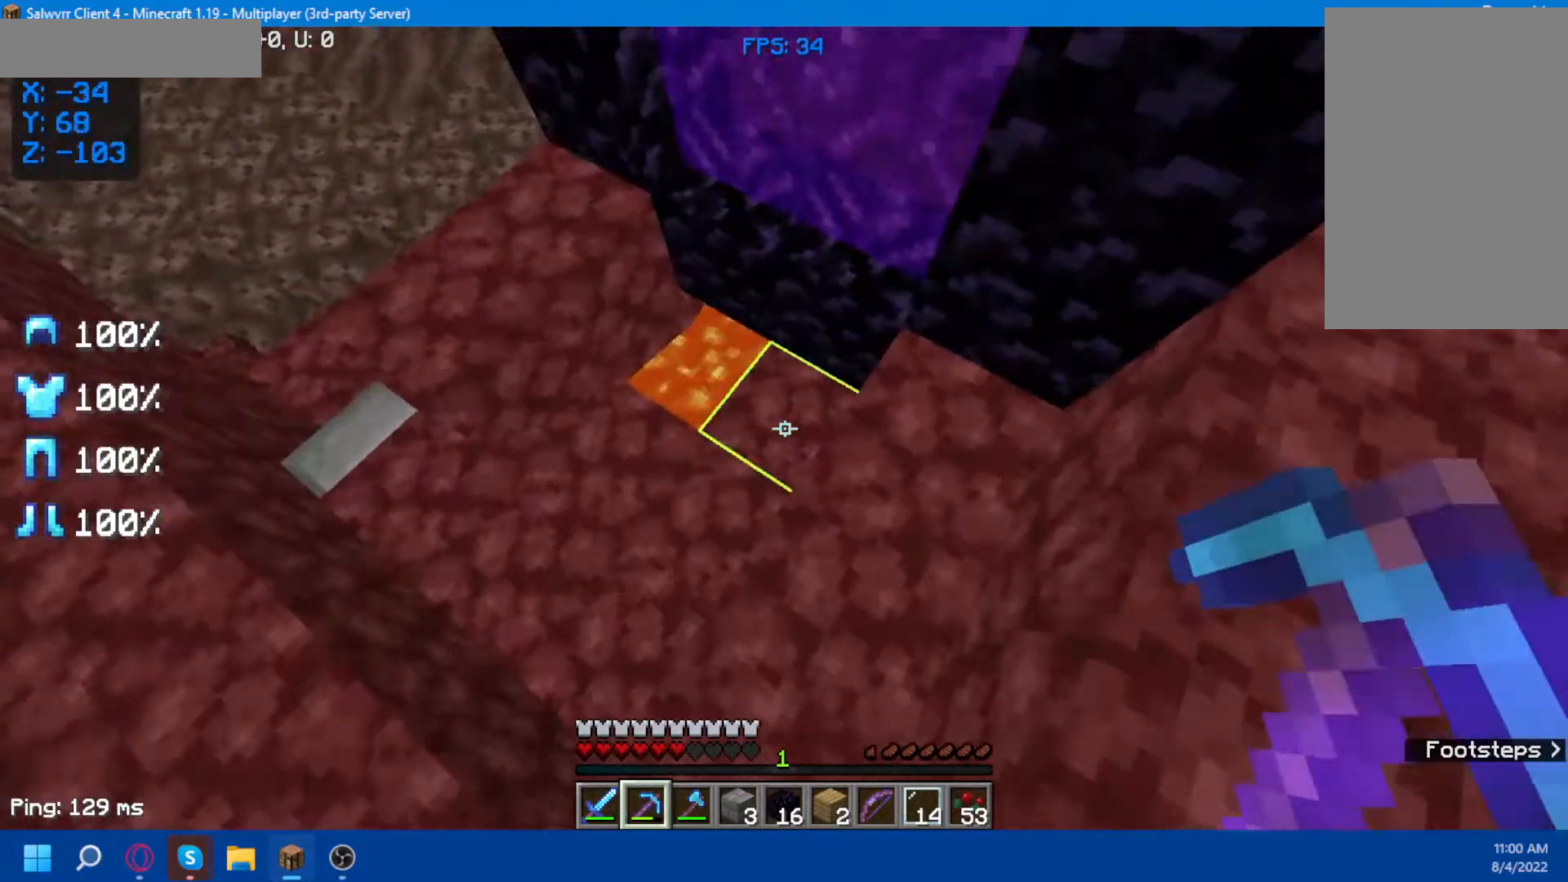
{"keys": [], "mouse": [], "events": []}
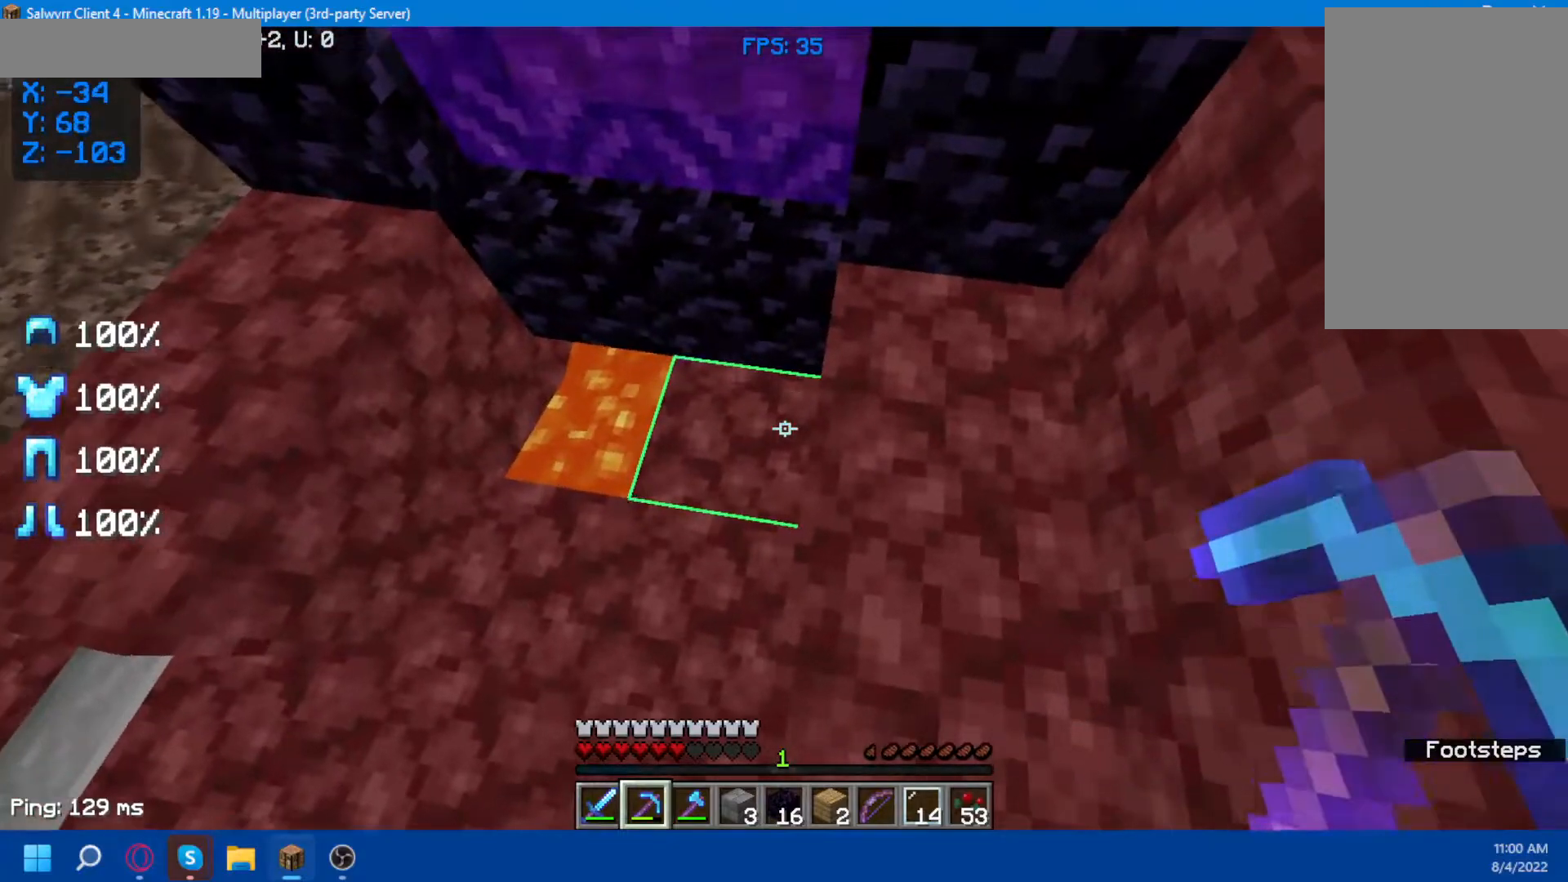
{"keys": [], "mouse": [], "events": [[50, "w", "down"], [167, "w", "up"], [350, "a", "down"], [450, "a", "up"]]}
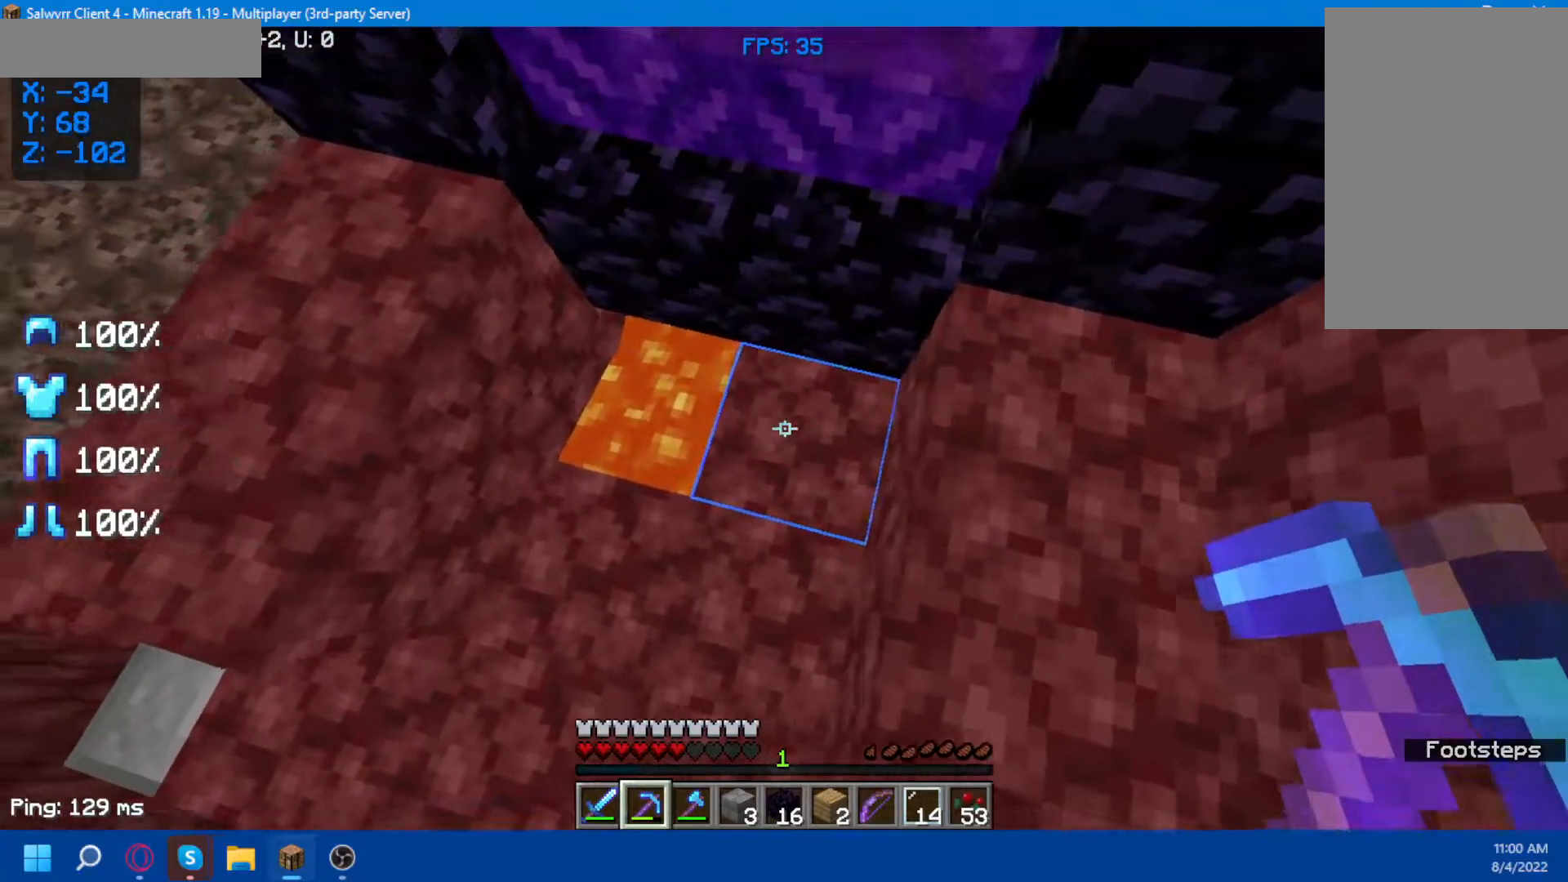
{"keys": [], "mouse": [], "events": [[267, "a", "down"], [400, "a", "up"]]}
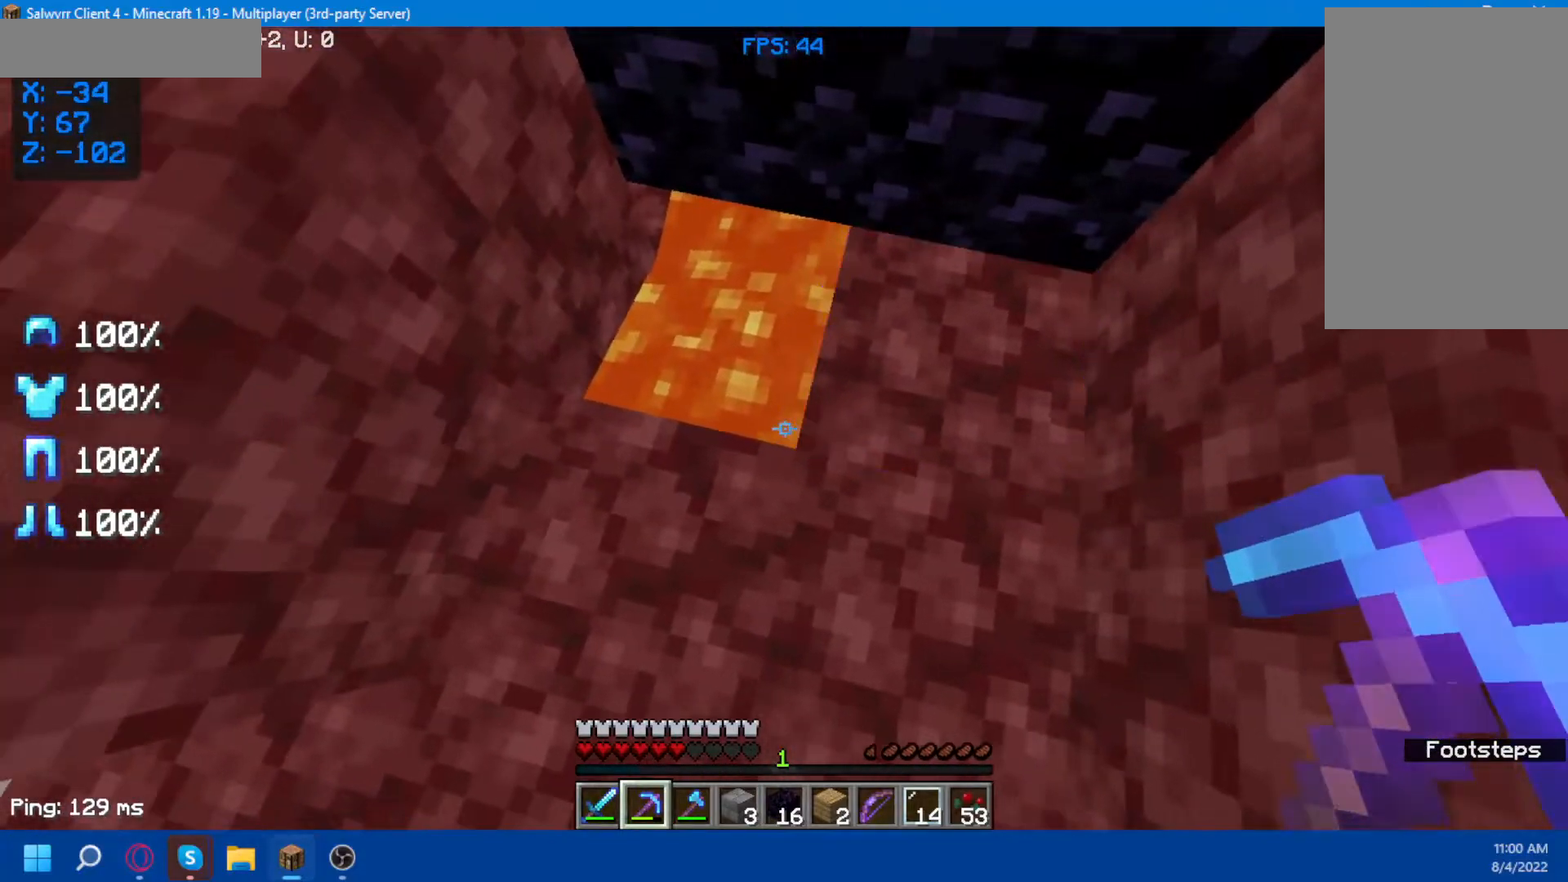
{"keys": [], "mouse": [], "events": []}
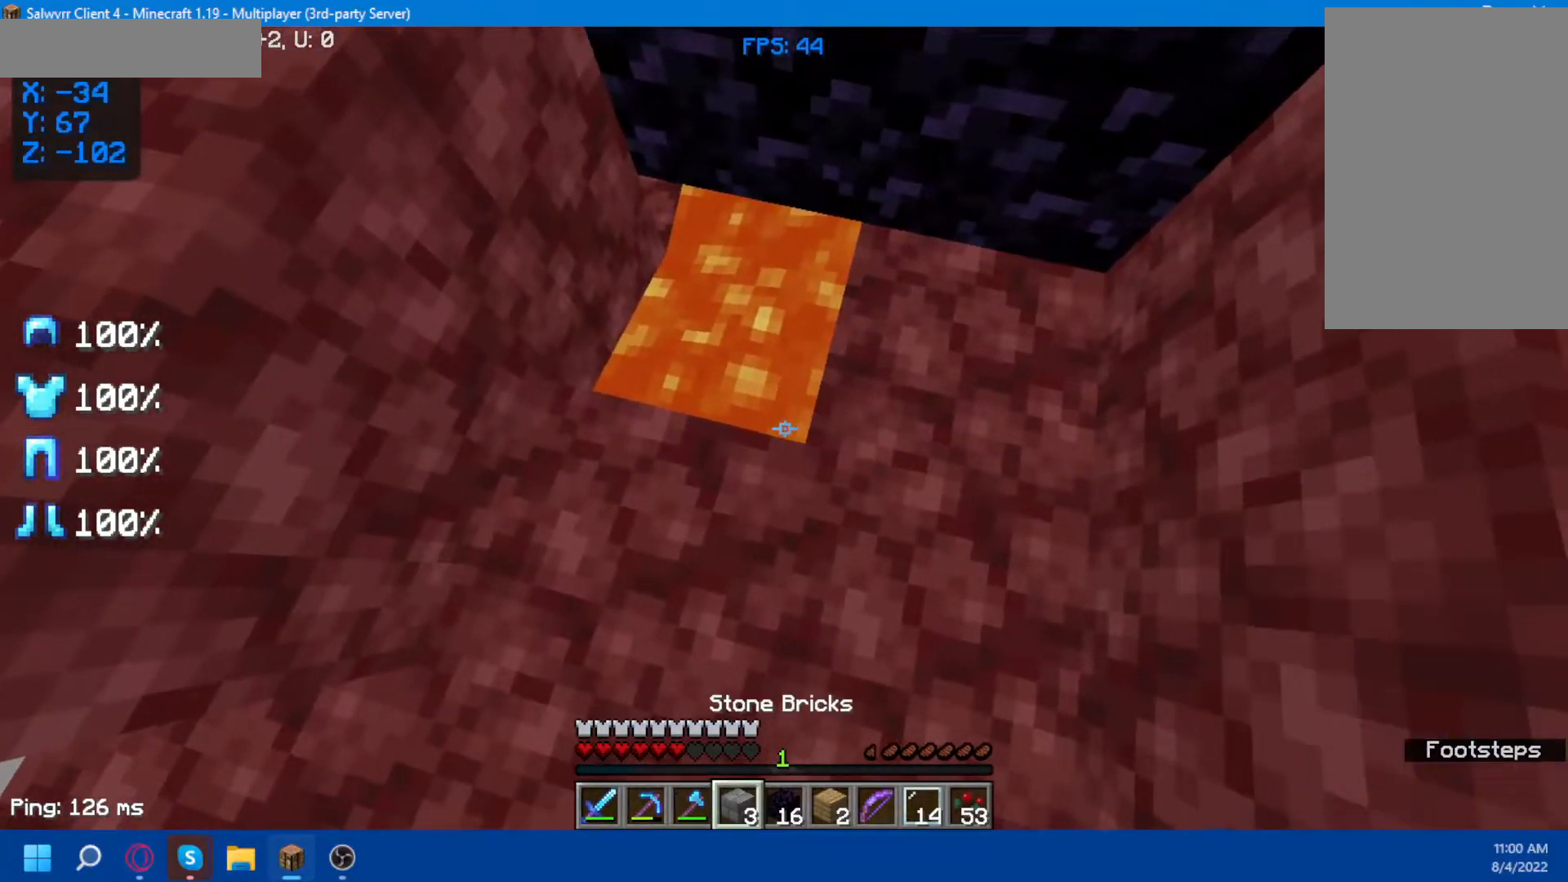
{"keys": [], "mouse": [], "events": []}
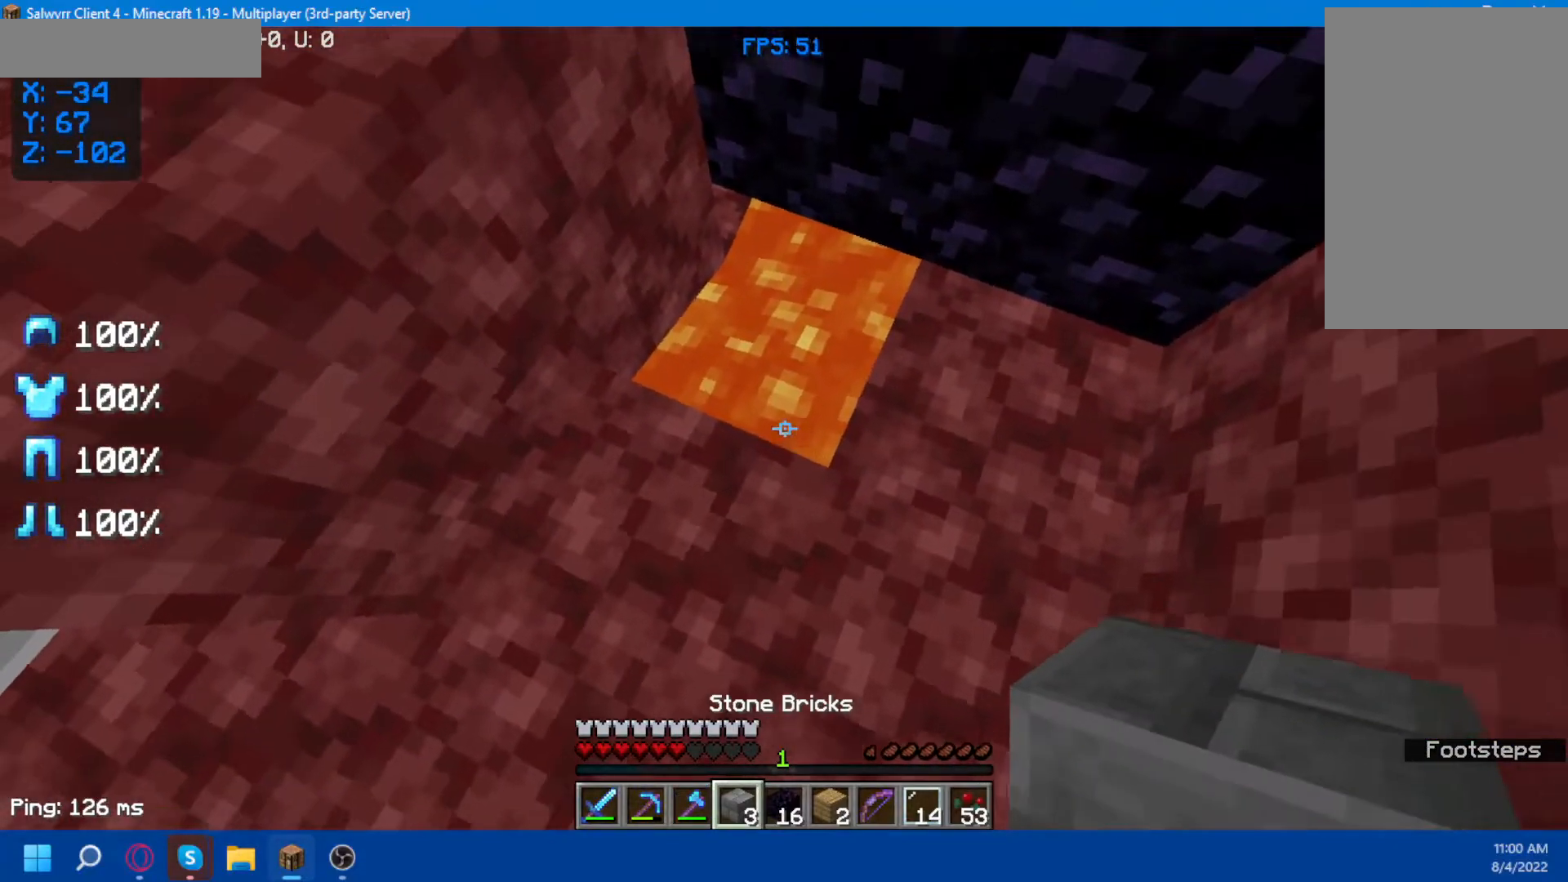
{"keys": [], "mouse": [], "events": []}
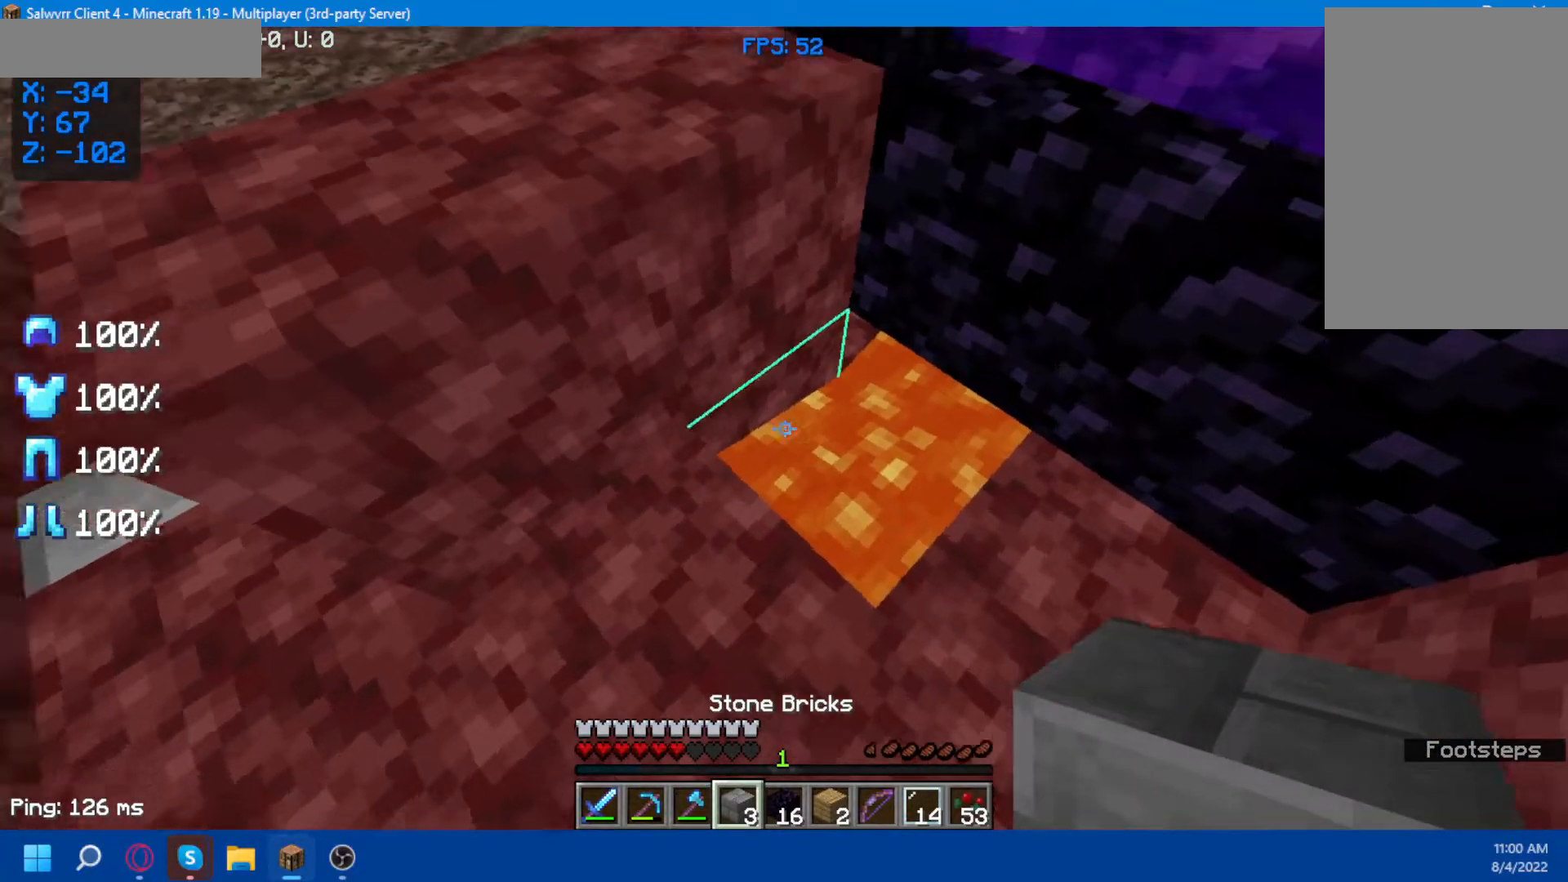
{"keys": [], "mouse": [], "events": []}
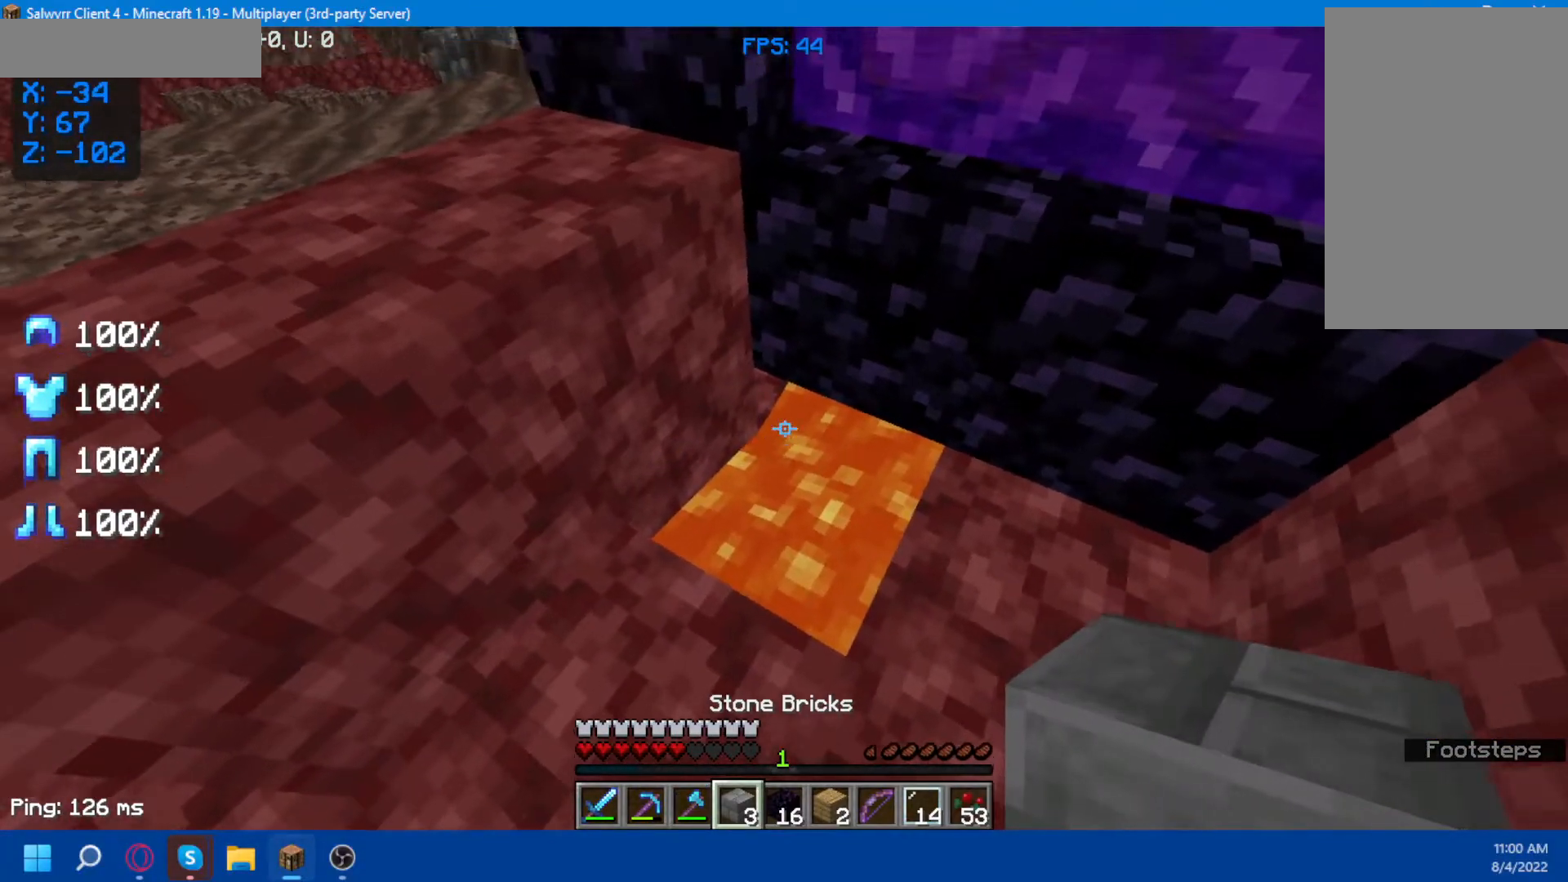
{"keys": [], "mouse": [], "events": []}
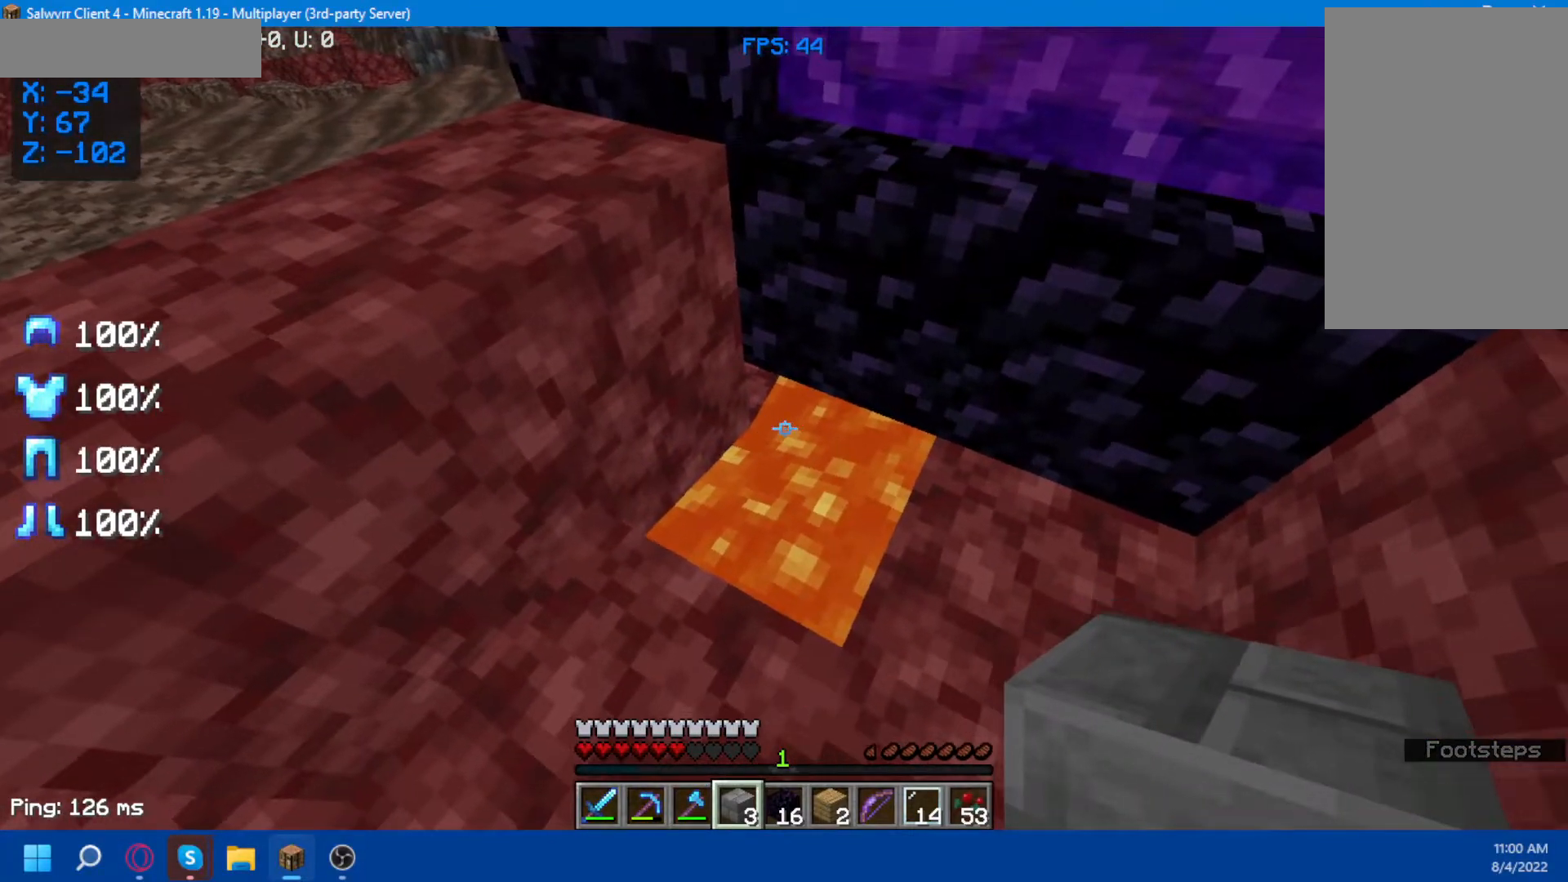
{"keys": [], "mouse": [], "events": []}
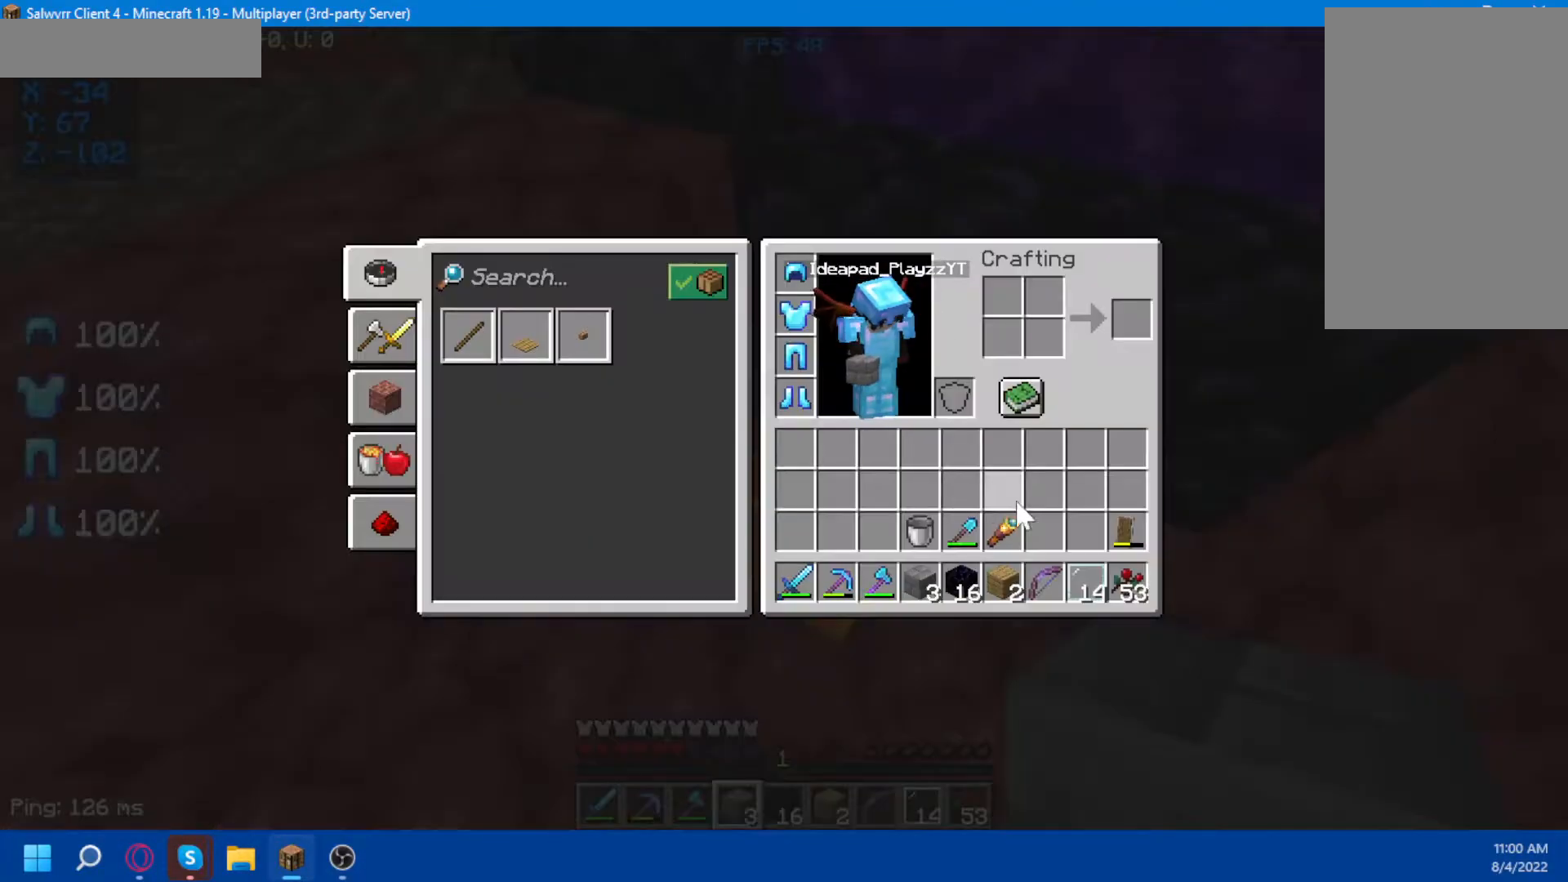
{"keys": [], "mouse": [], "events": []}
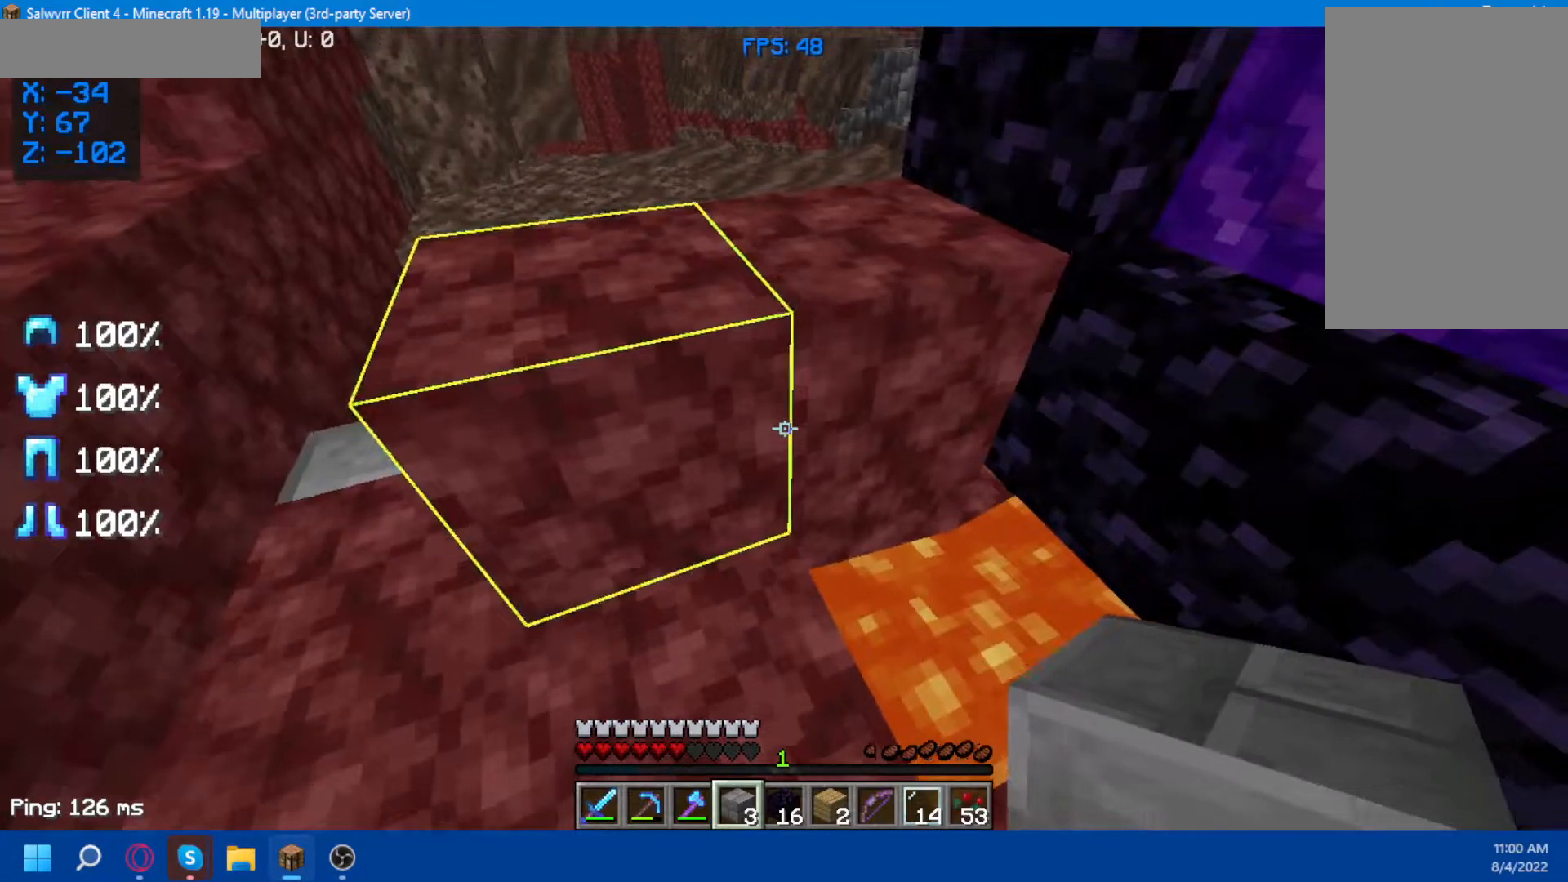
{"keys": [], "mouse": [], "events": []}
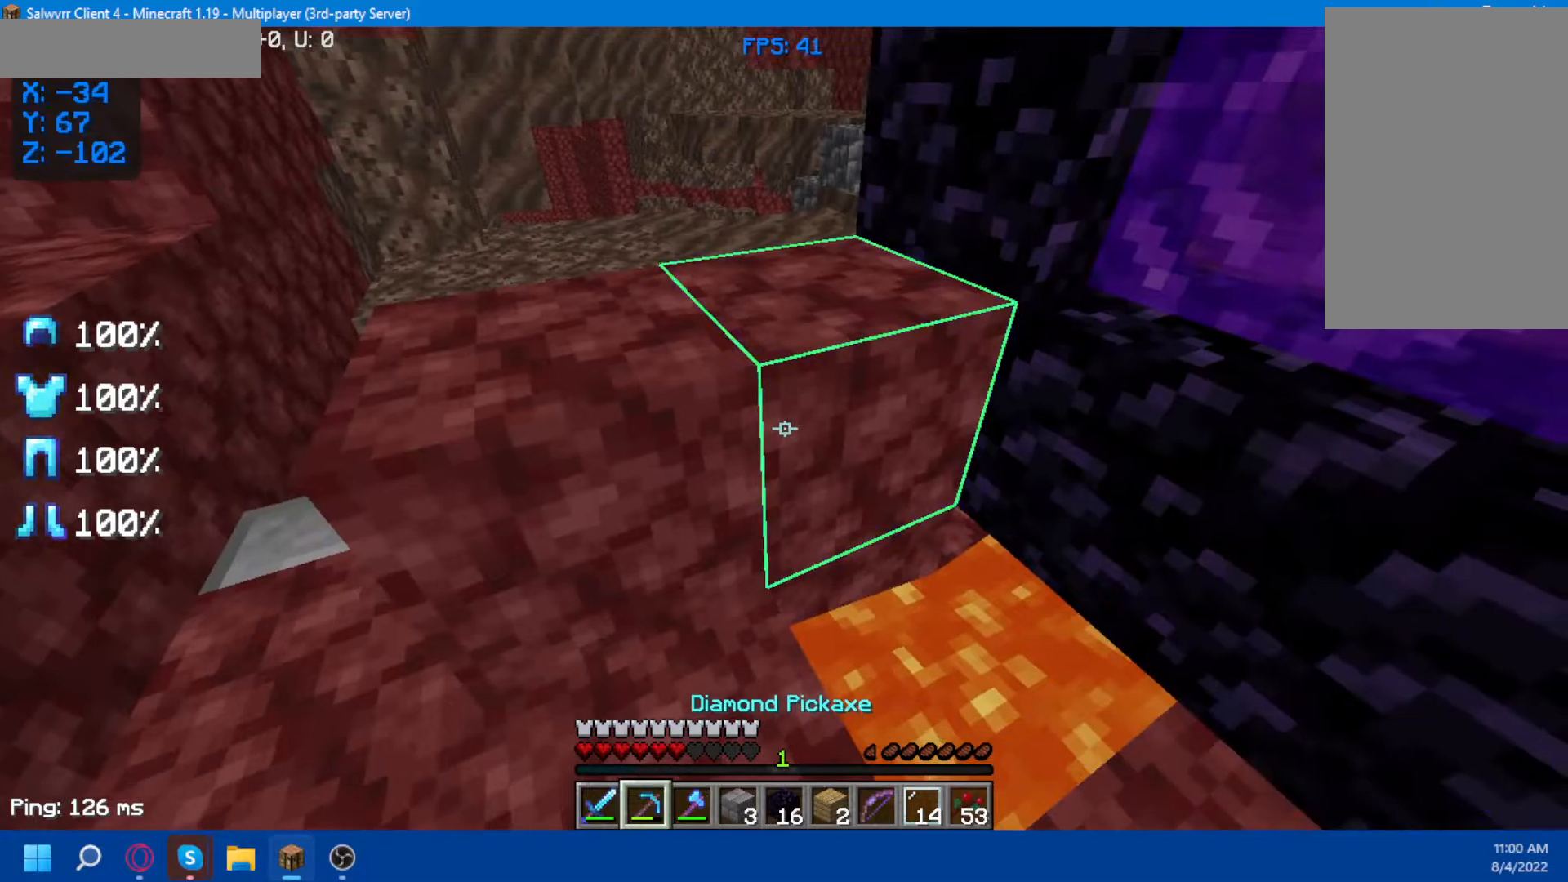
{"keys": [], "mouse": [], "events": [[17, "mouse_left", "down"], [217, "w", "down"], [317, "w", "up"], [433, "mouse_left", "up"]]}
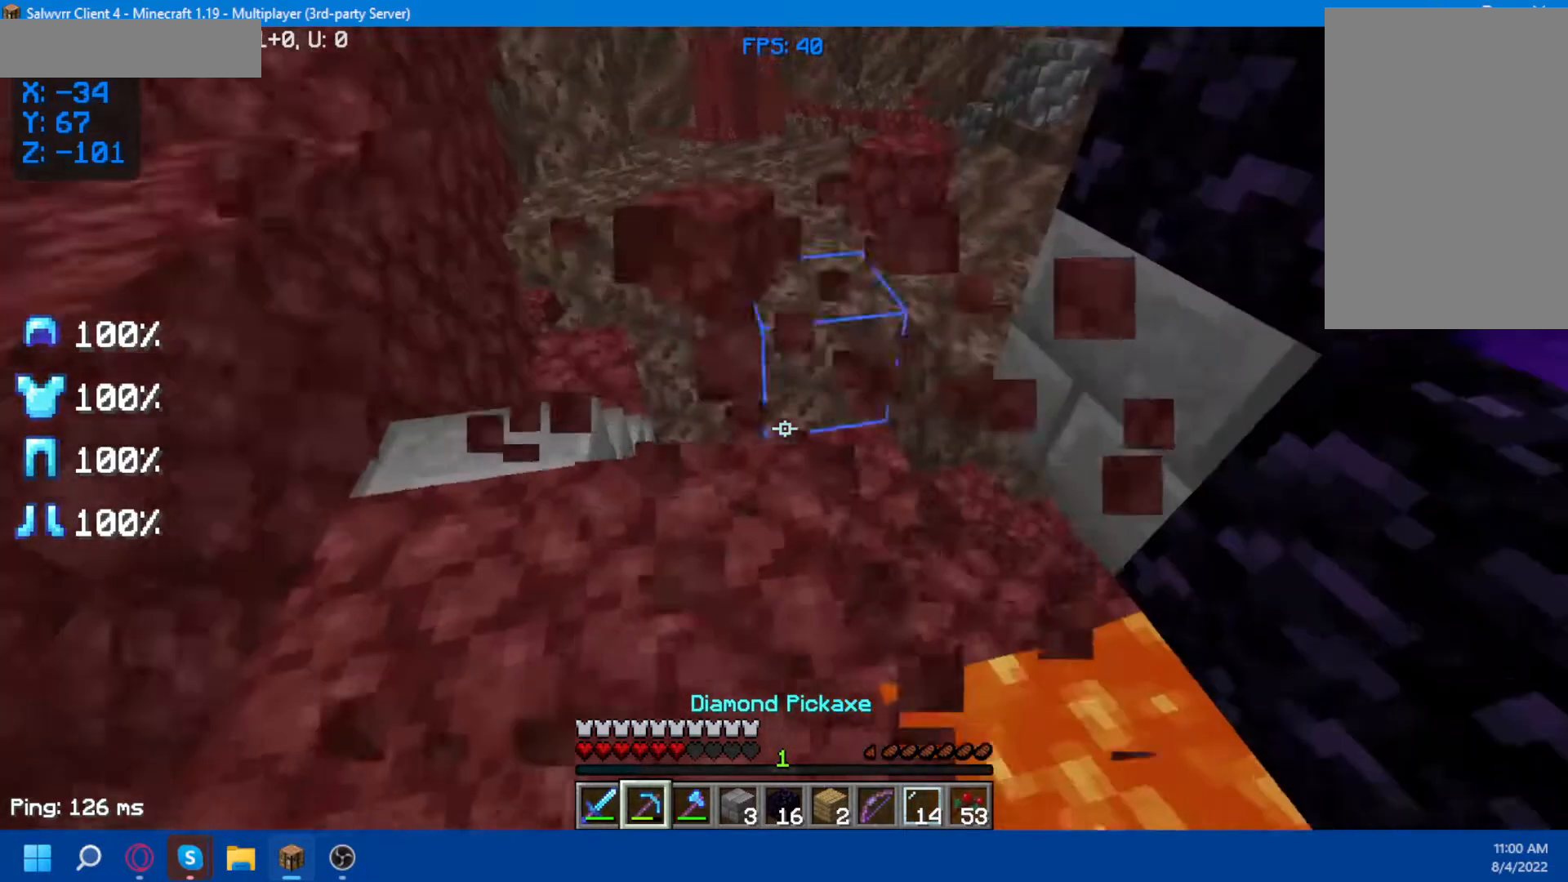
{"keys": ["w"], "mouse": [], "events": [[267, "w", "down"]]}
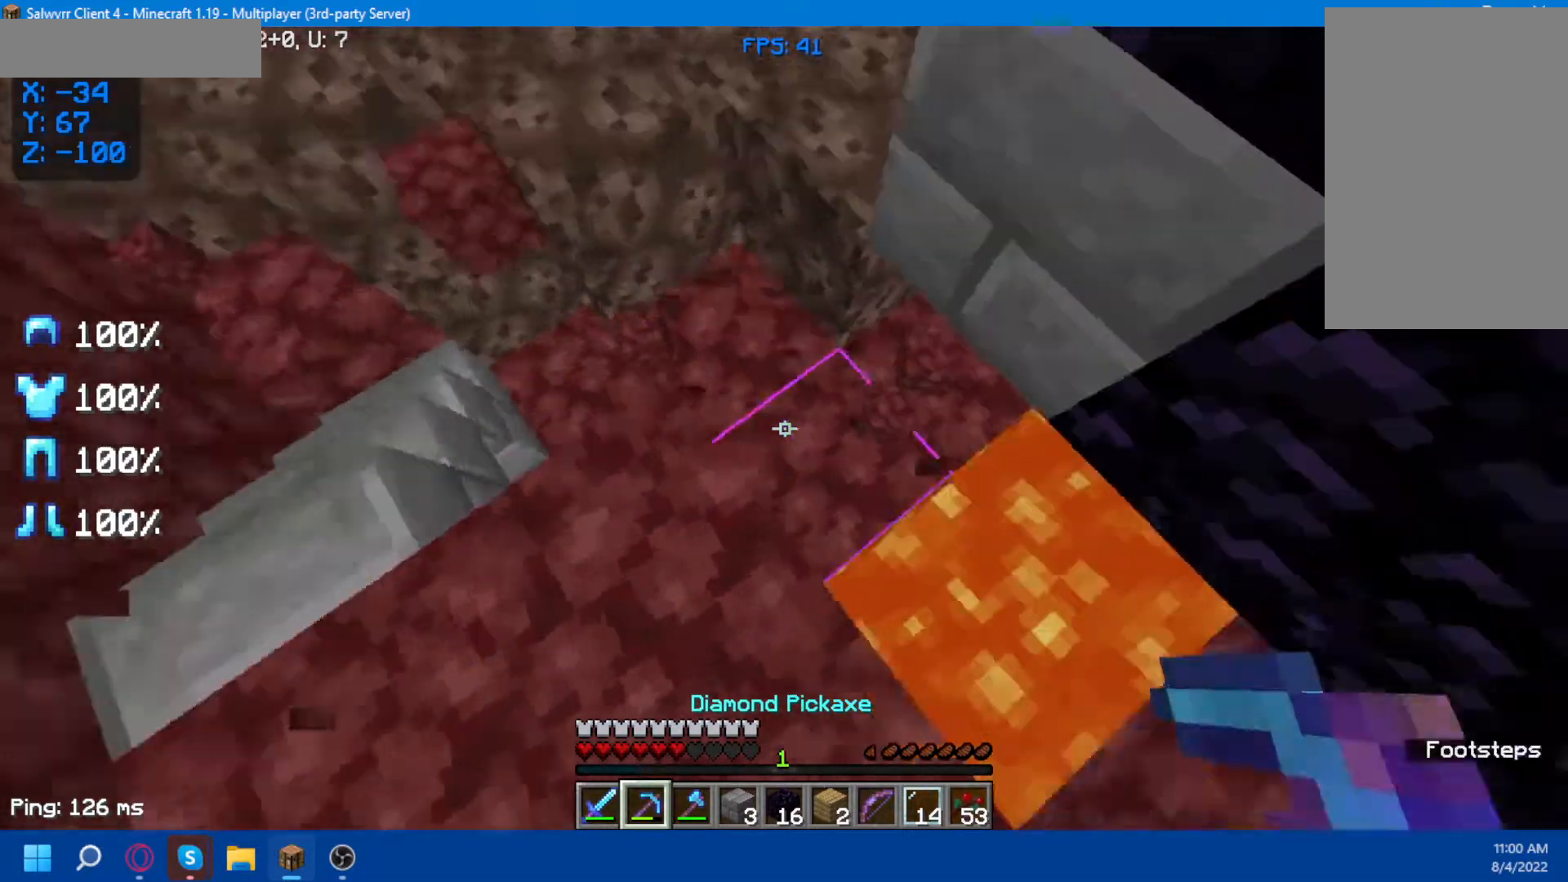
{"keys": [], "mouse": [], "events": [[483, "w", "up"]]}
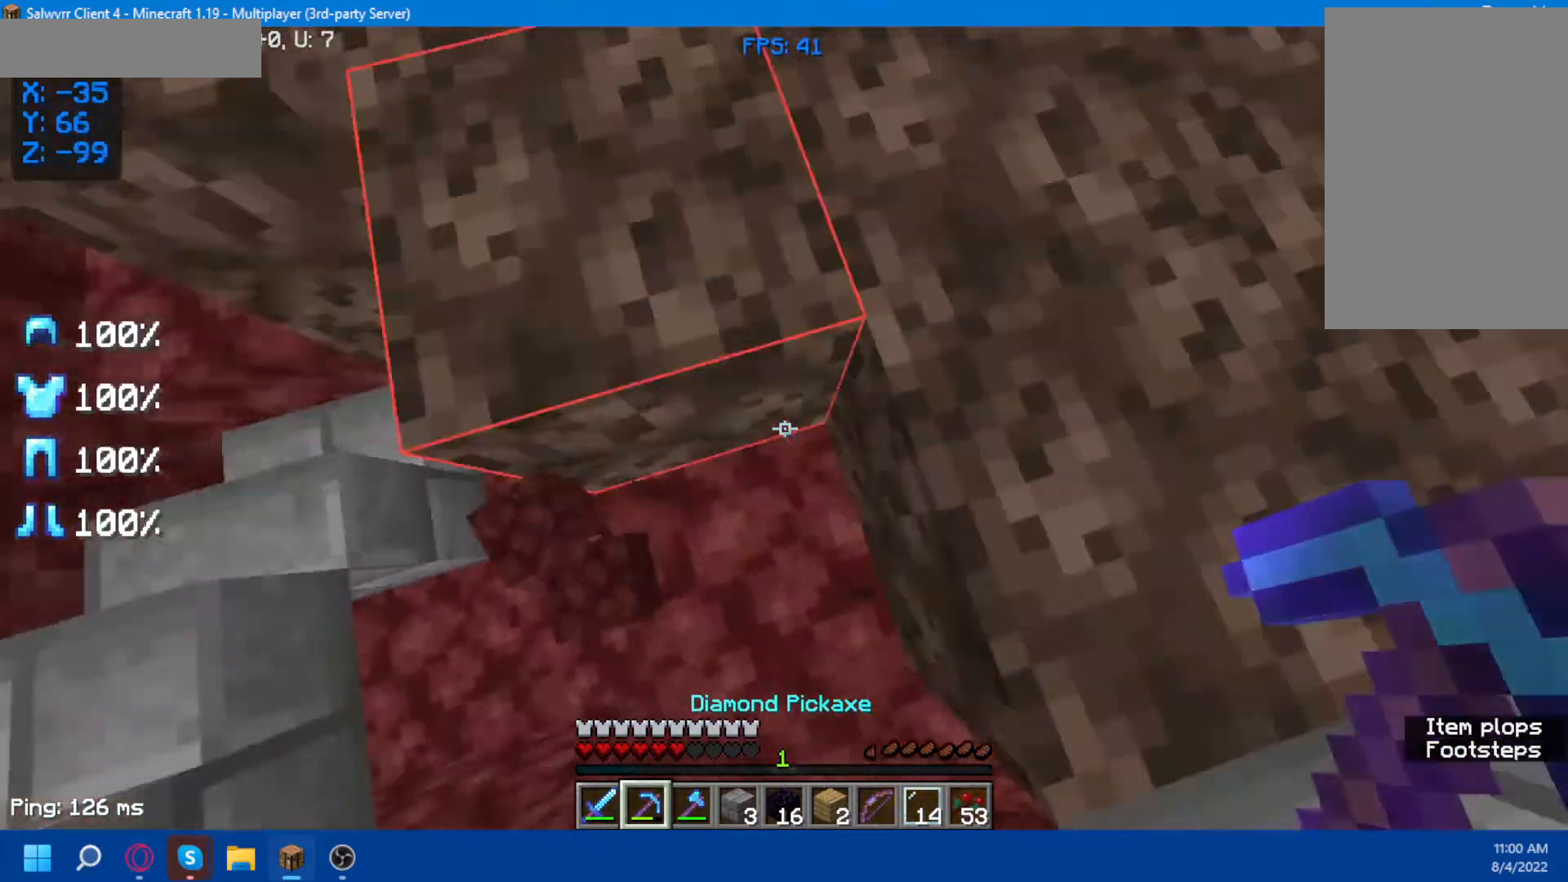
{"keys": [], "mouse": [], "events": []}
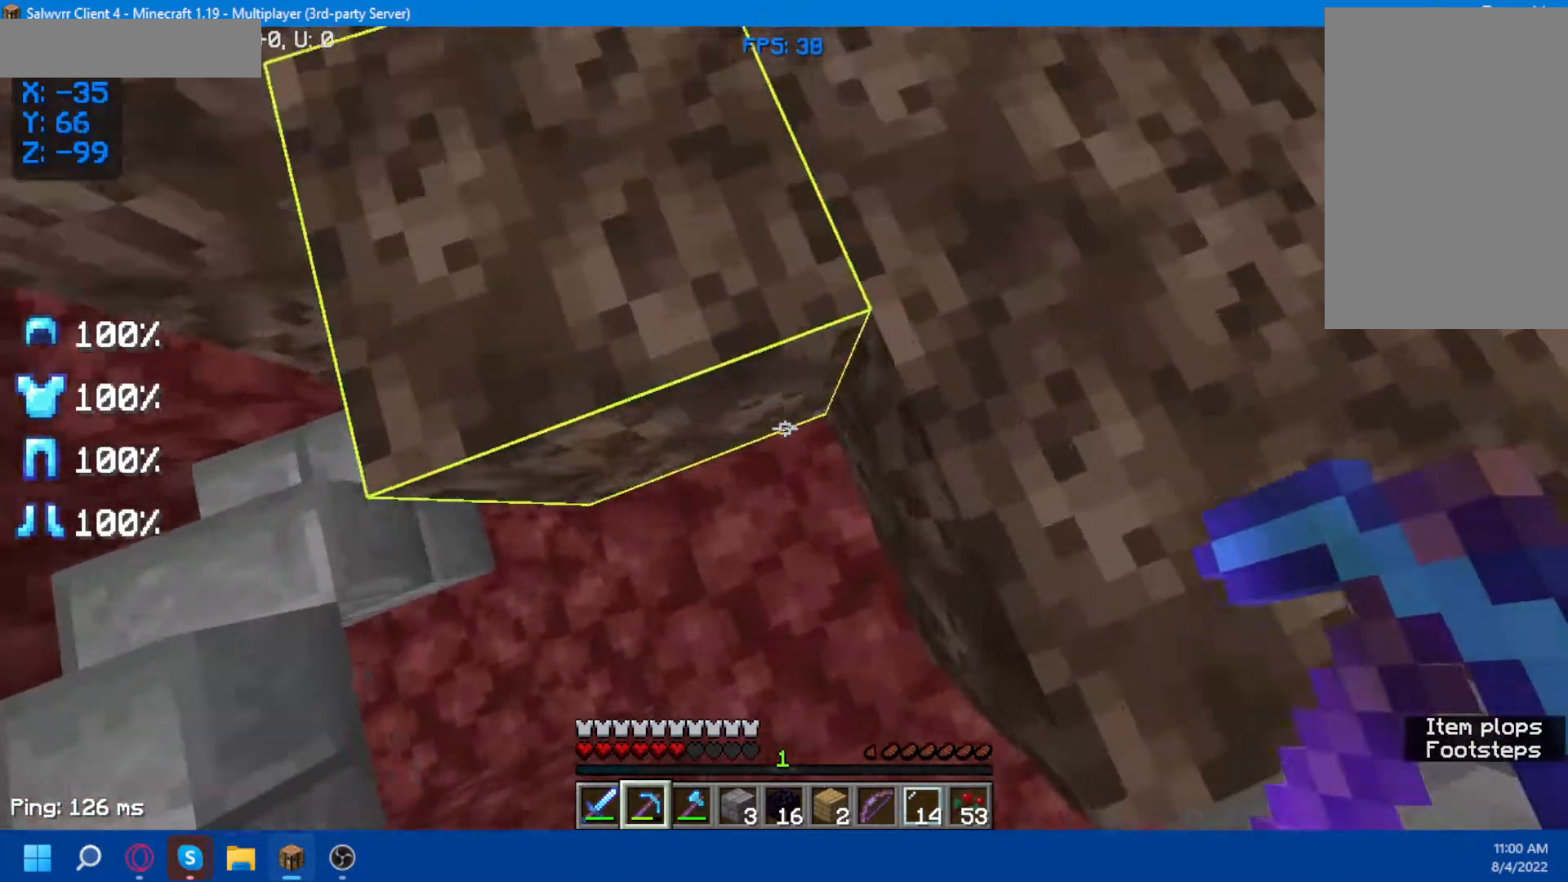
{"keys": ["s", "space"], "mouse": [], "events": [[83, "s", "down"], [133, "space", "down"]]}
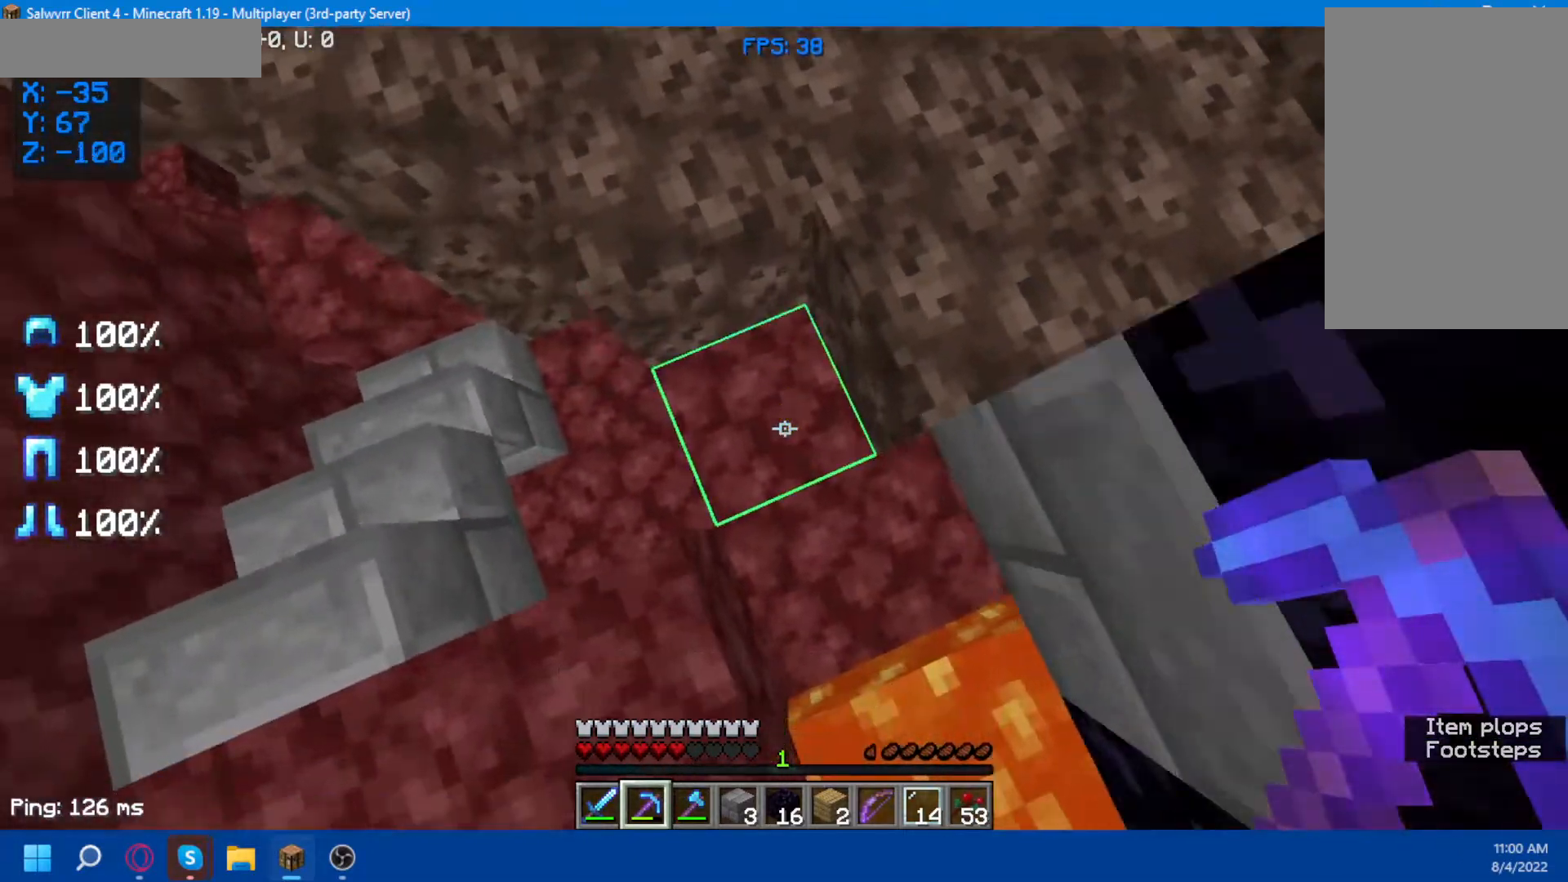
{"keys": ["a", "s", "space"], "mouse": [], "events": [[200, "a", "down"]]}